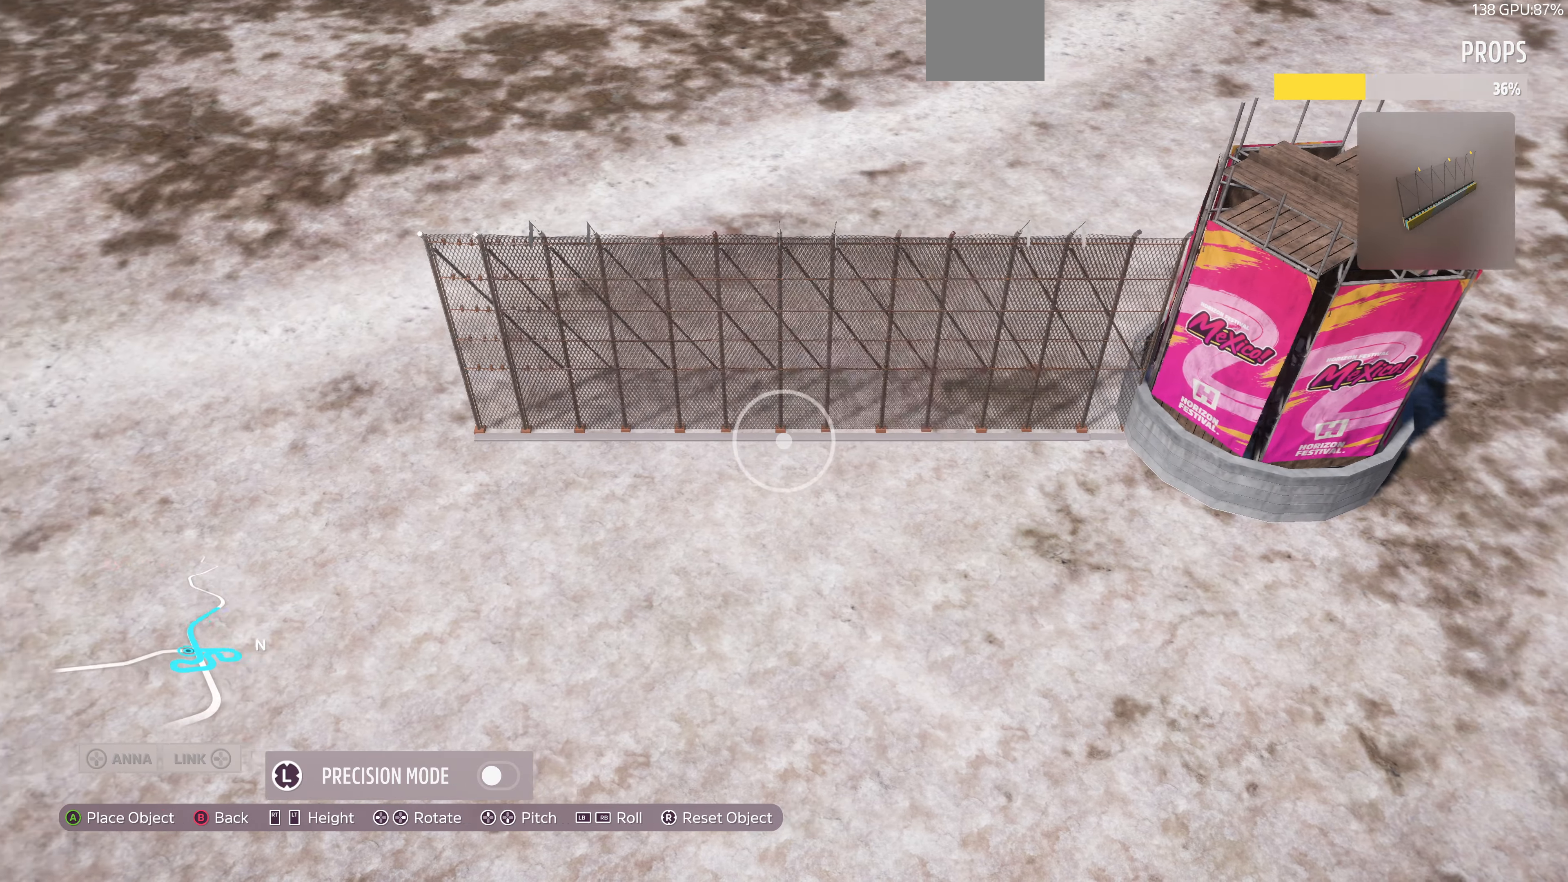
Gameplay with a controller (PlayStation layout); each line is a JSON object with the inputs held at the frame after it. "events" lists button and stick changes between this image and that frame as [ms after this image, input, new state], when the widget could be followed in between.
{"buttons": [], "left_stick": "left", "right_stick": "center", "events": []}
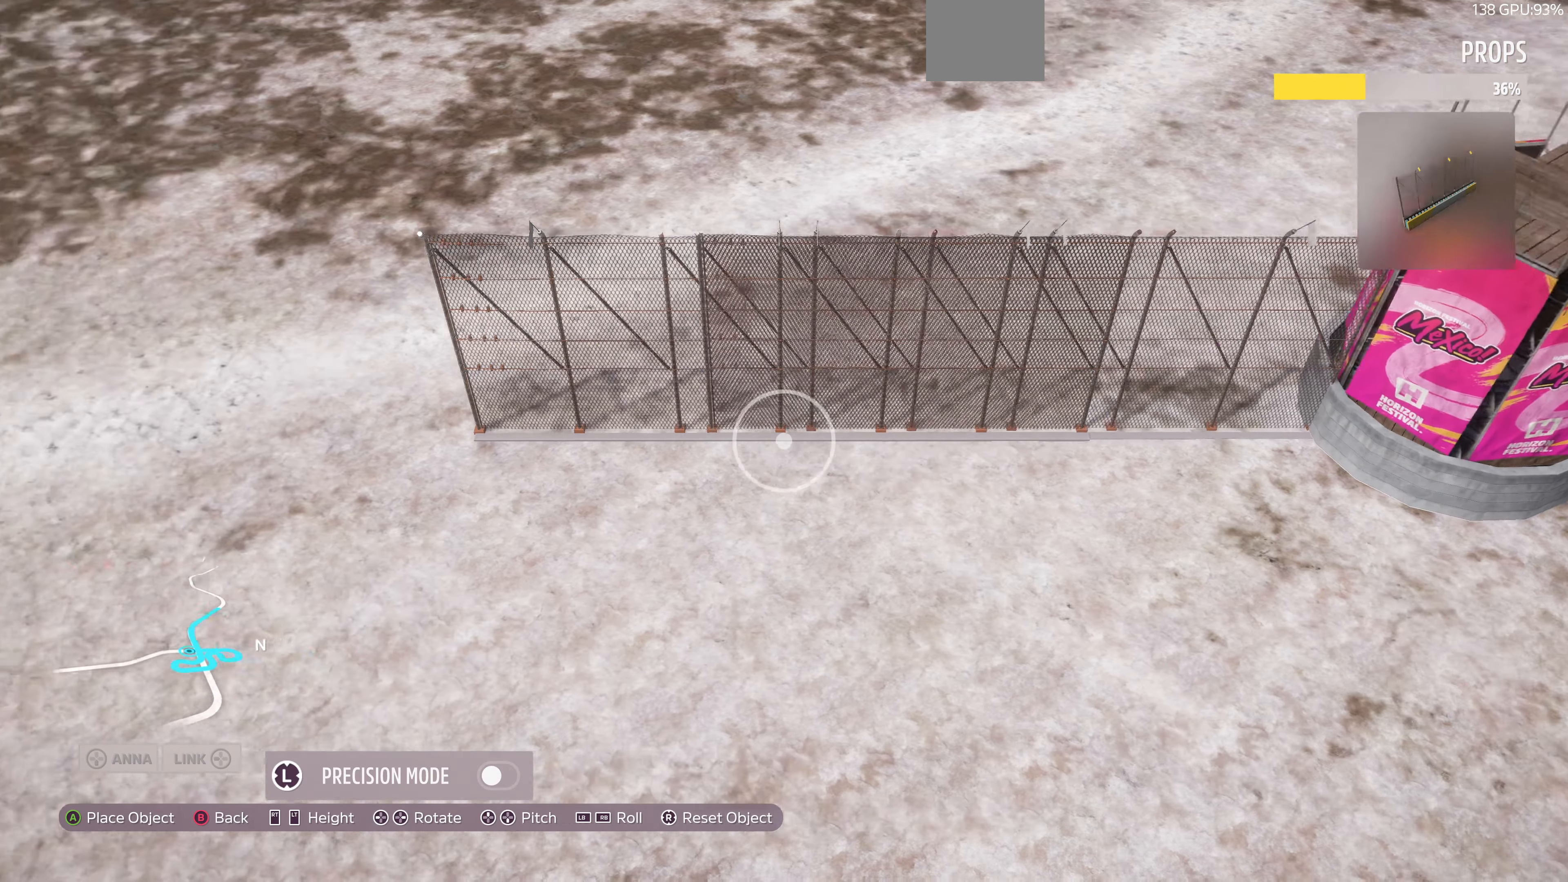
{"buttons": [], "left_stick": "left", "right_stick": "center", "events": []}
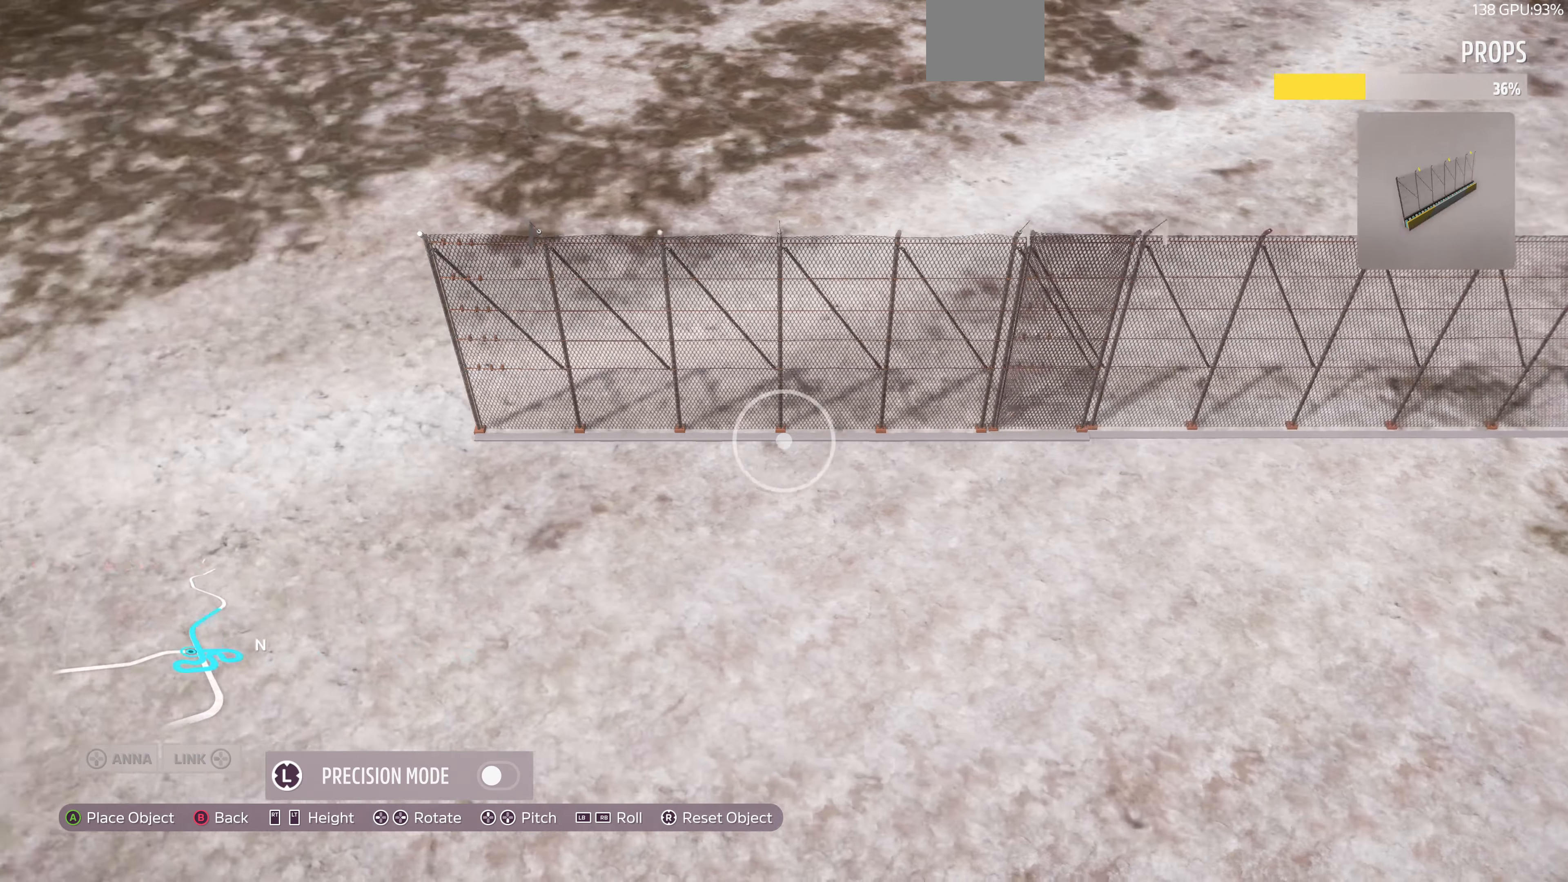
{"buttons": [], "left_stick": "right", "right_stick": "center", "events": [[167, "left_stick", "center"], [333, "L3", "down"], [467, "L3", "up"], [467, "left_stick", "right"]]}
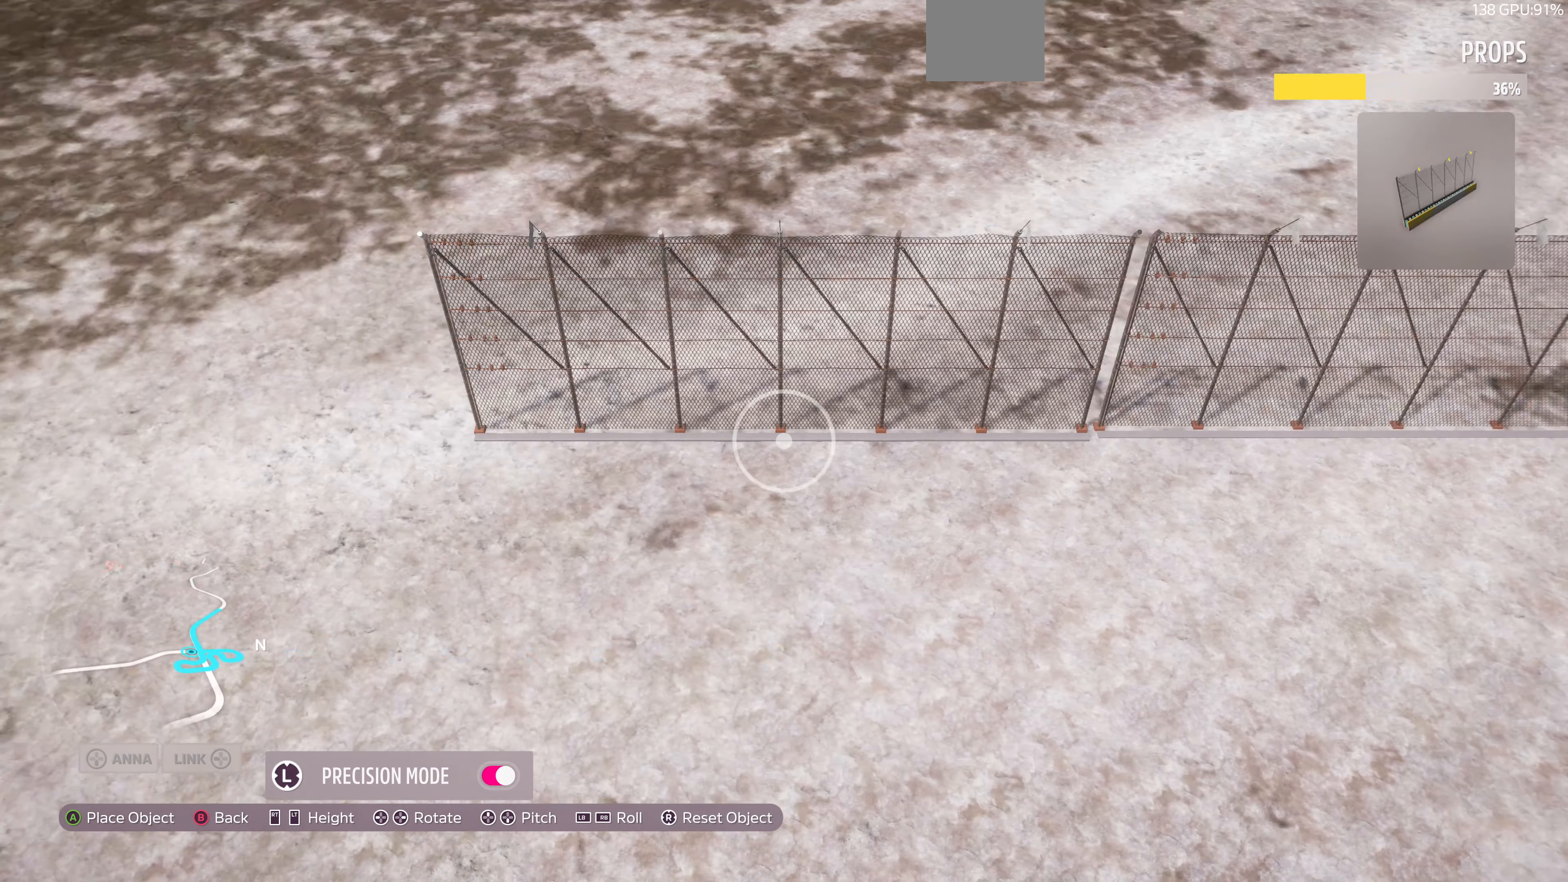
{"buttons": [], "left_stick": "up-right", "right_stick": "center", "events": [[200, "left_stick", "center"], [333, "left_stick", "up-right"]]}
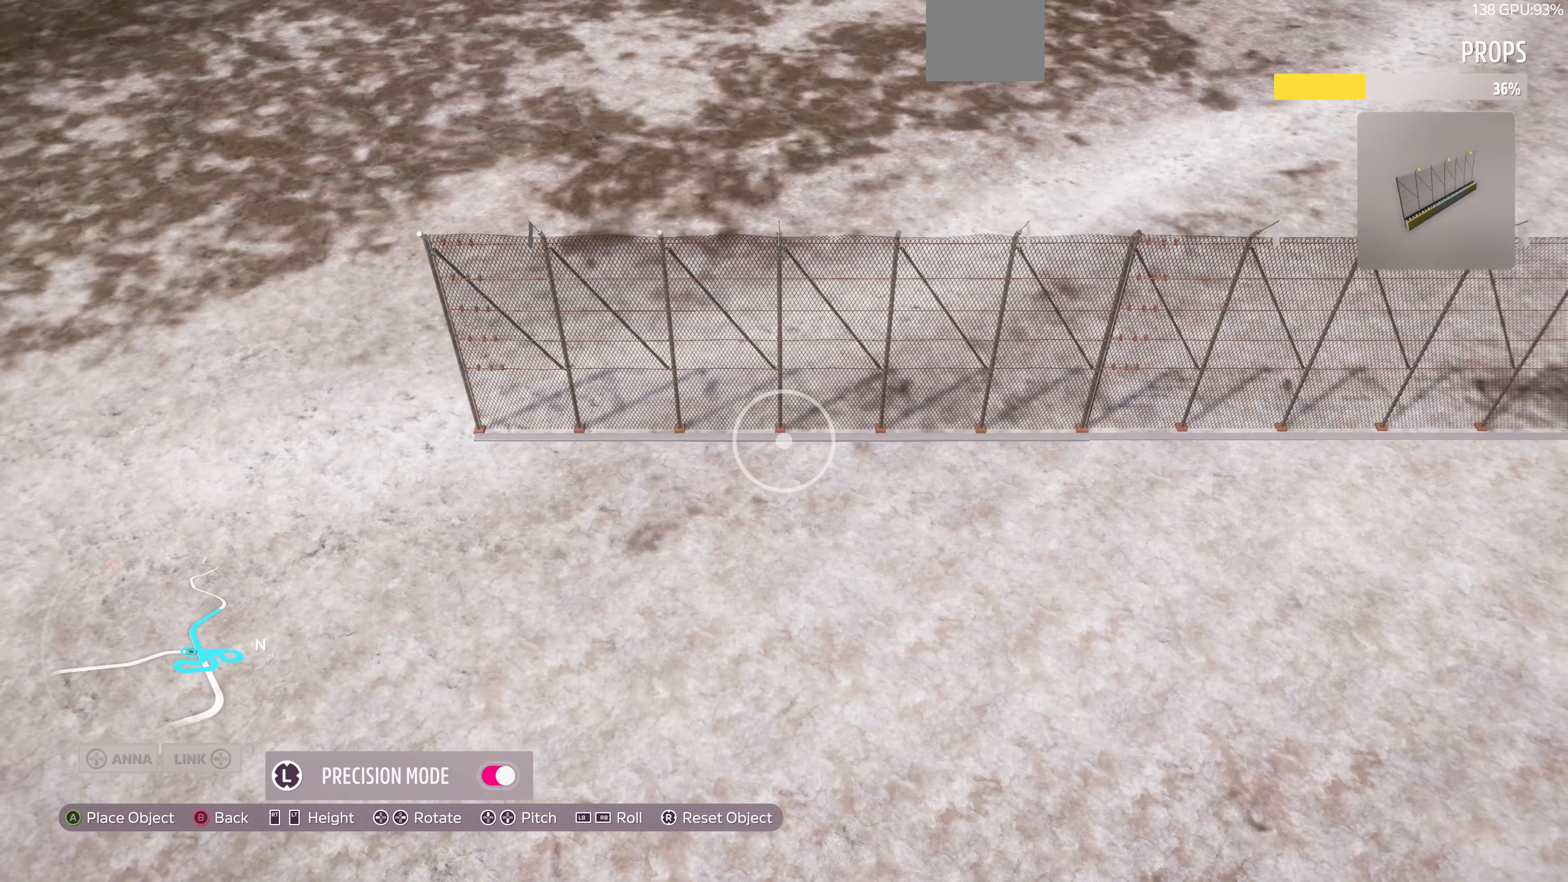
{"buttons": [], "left_stick": "center", "right_stick": "center", "events": [[33, "left_stick", "center"], [333, "left_stick", "up-right"], [400, "left_stick", "center"]]}
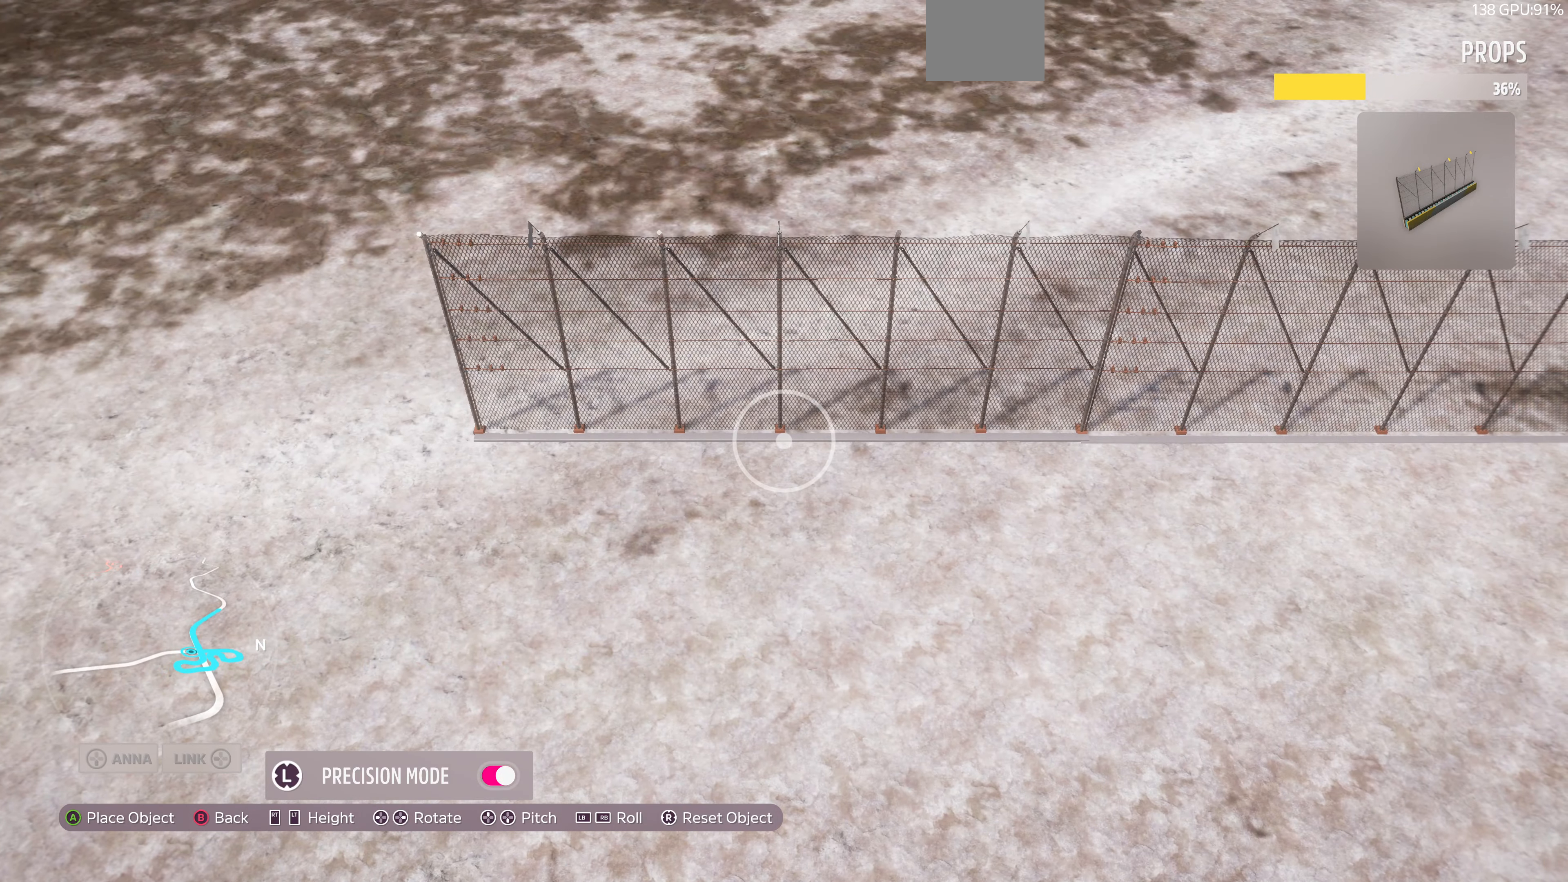
{"buttons": [], "left_stick": "up-right", "right_stick": "center", "events": [[100, "left_stick", "down"], [233, "left_stick", "center"], [500, "left_stick", "up-right"]]}
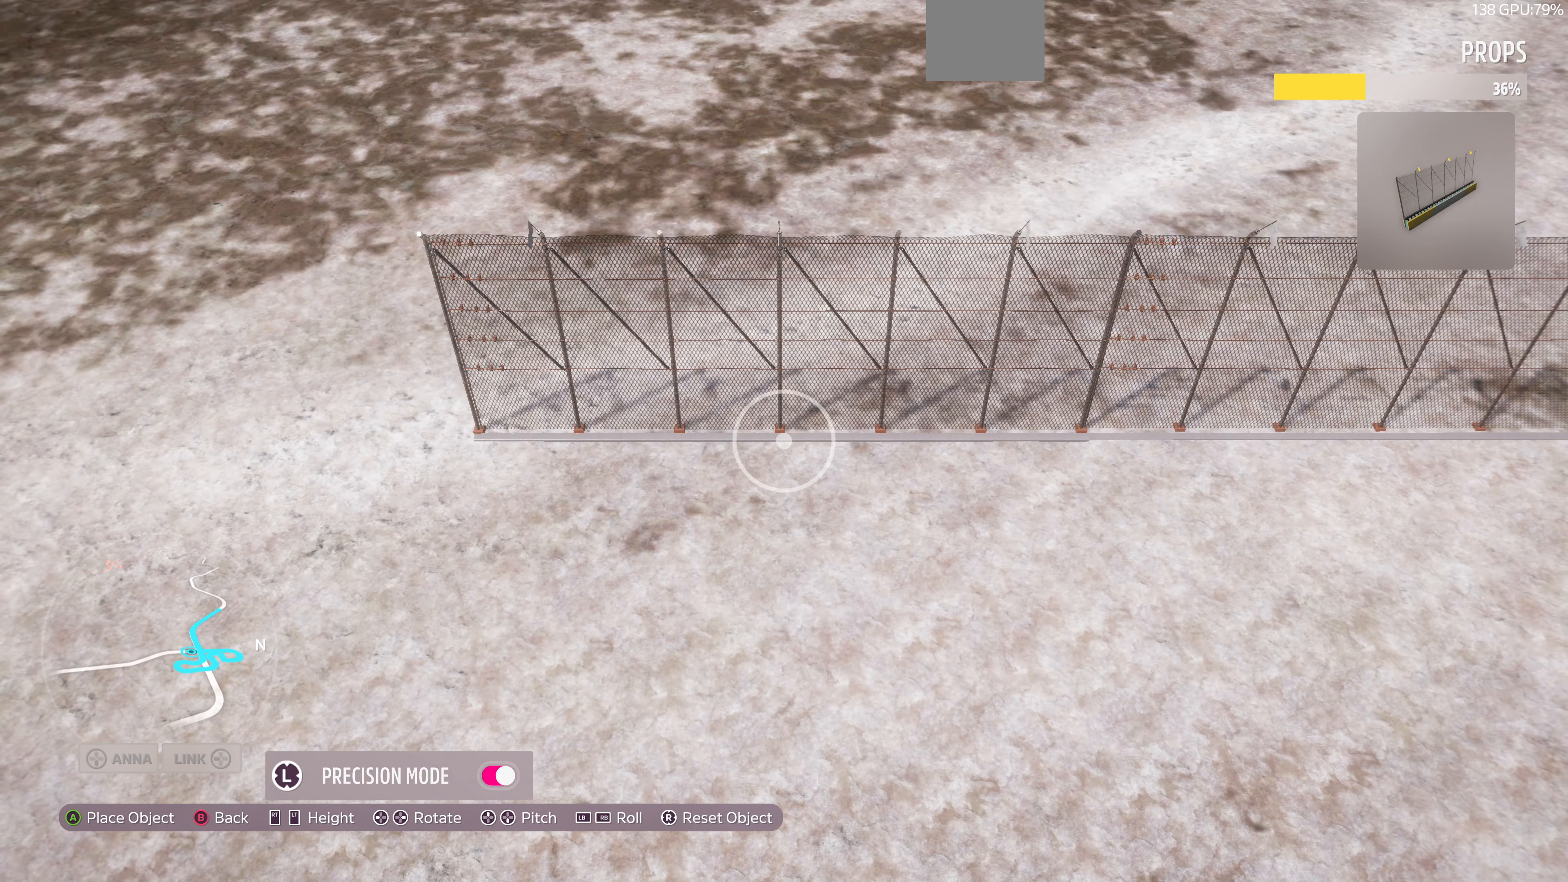
{"buttons": ["CROSS"], "left_stick": "center", "right_stick": "center", "events": [[67, "left_stick", "center"], [400, "CROSS", "down"]]}
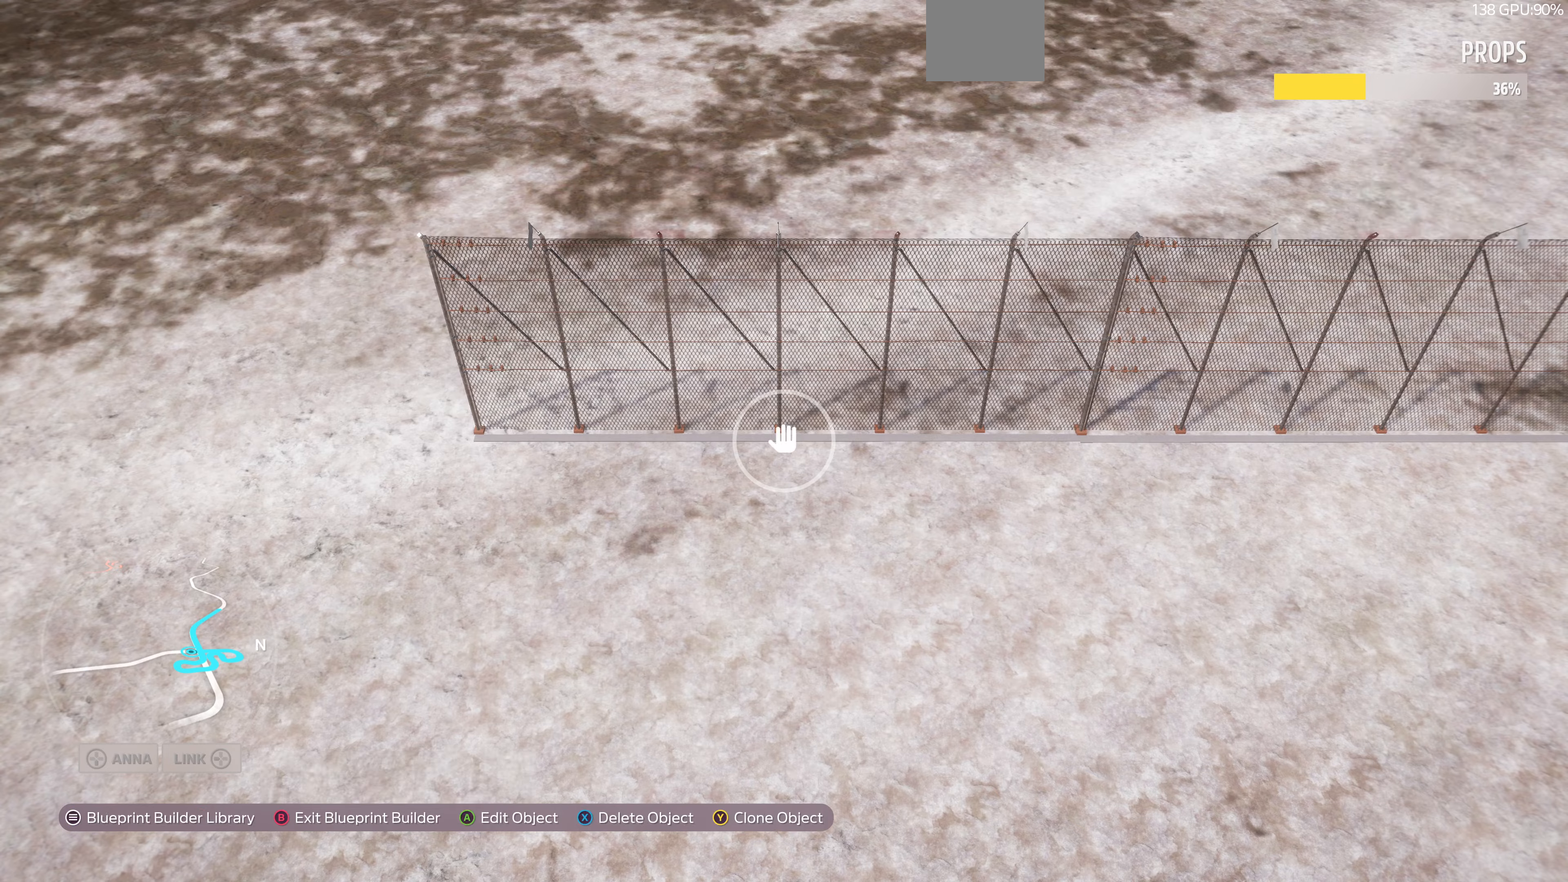
{"buttons": [], "left_stick": "left", "right_stick": "center", "events": [[33, "CROSS", "up"], [133, "left_stick", "left"], [166, "TRIANGLE", "down"], [300, "TRIANGLE", "up"]]}
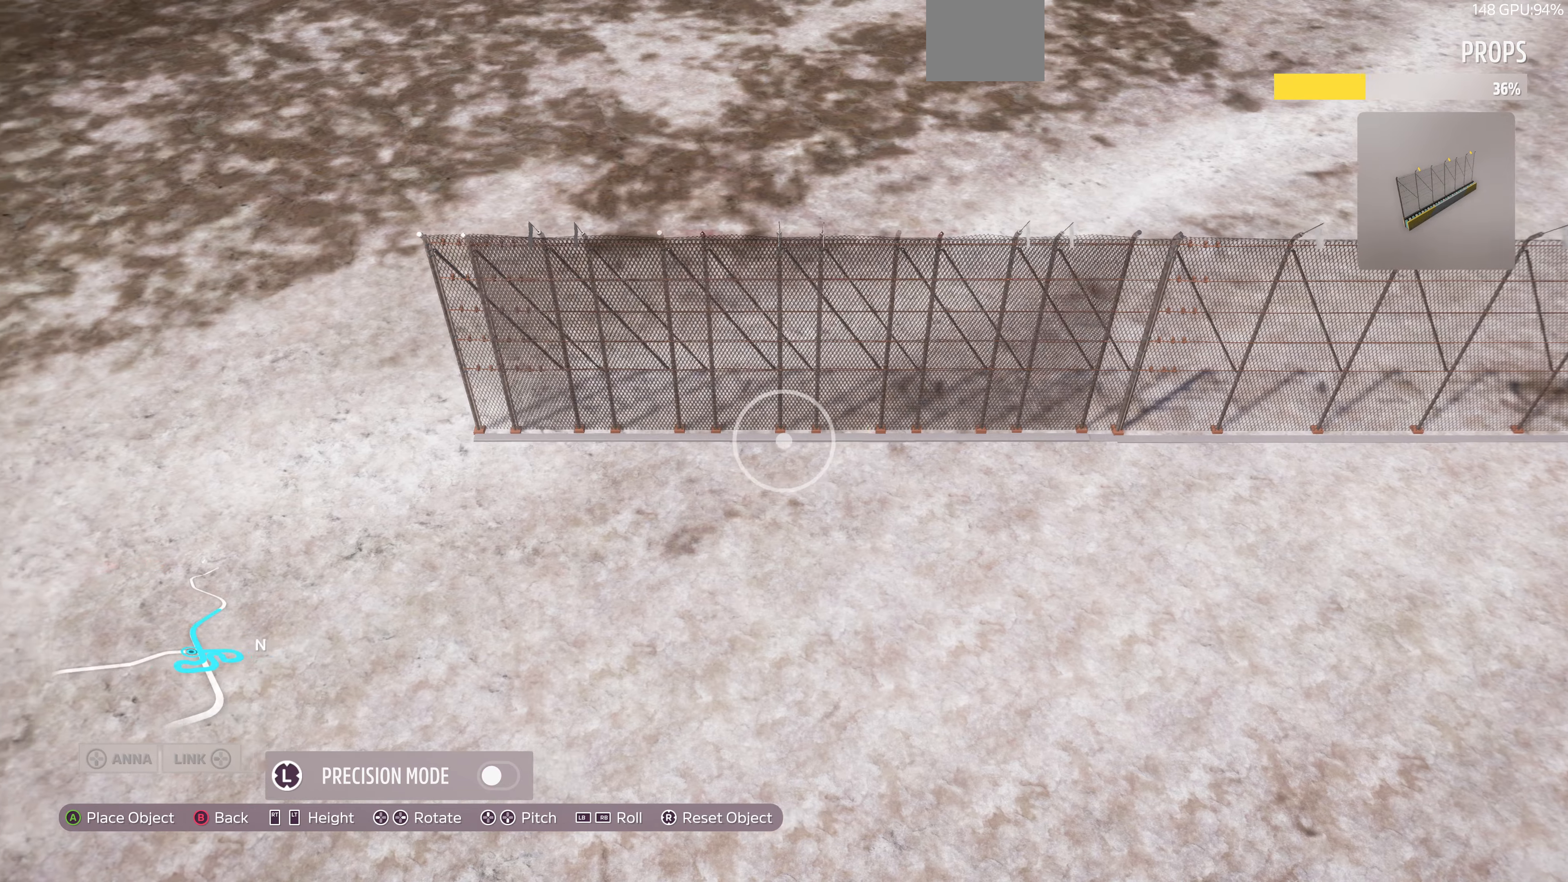
{"buttons": [], "left_stick": "left", "right_stick": "center", "events": []}
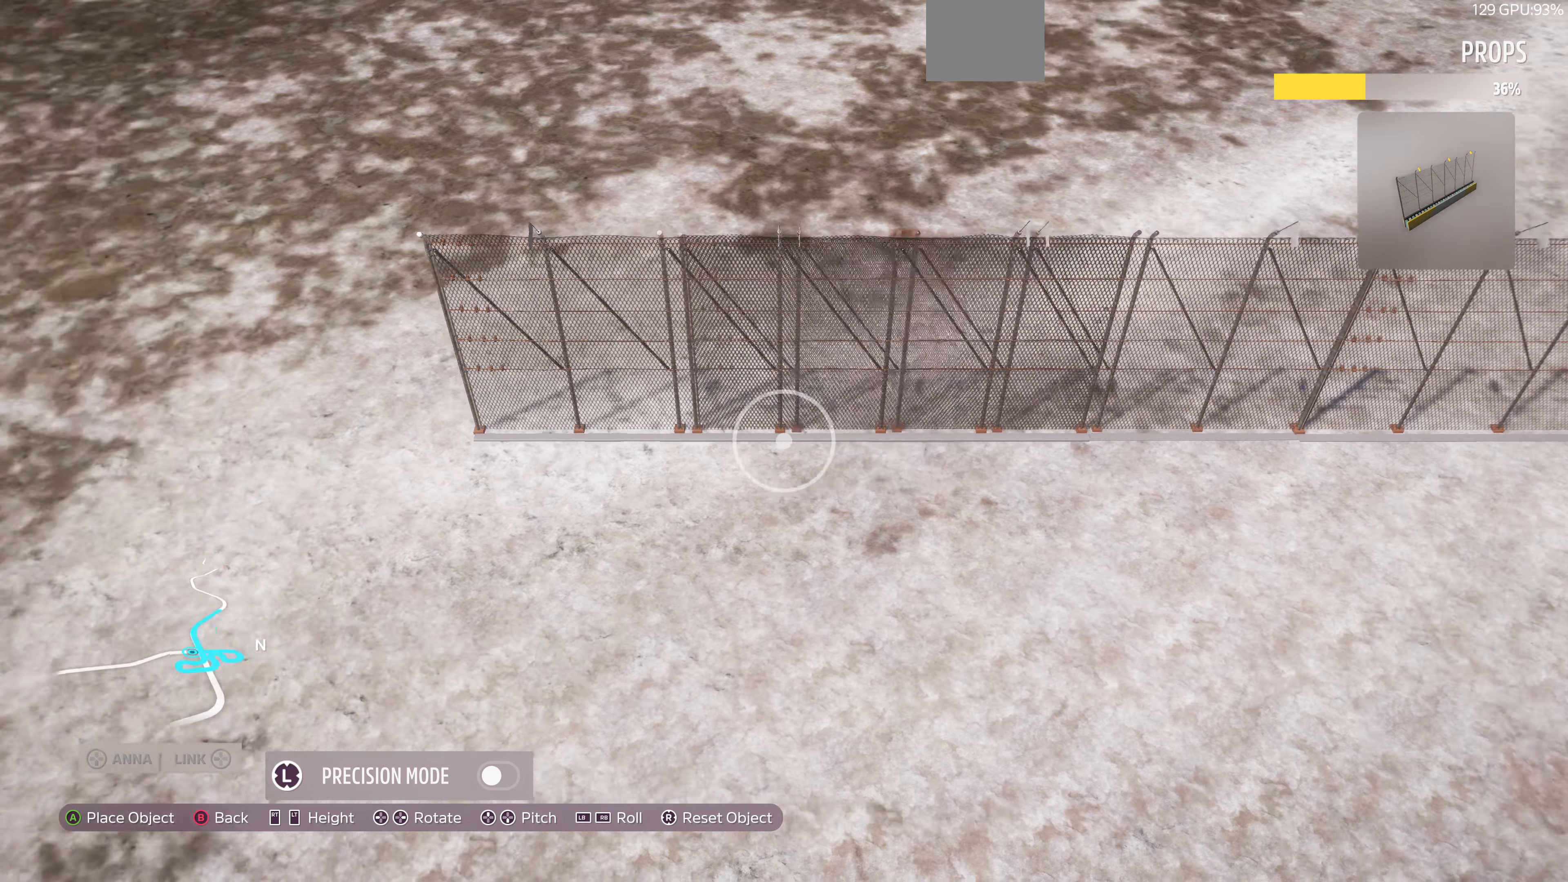
{"buttons": [], "left_stick": "left", "right_stick": "center", "events": []}
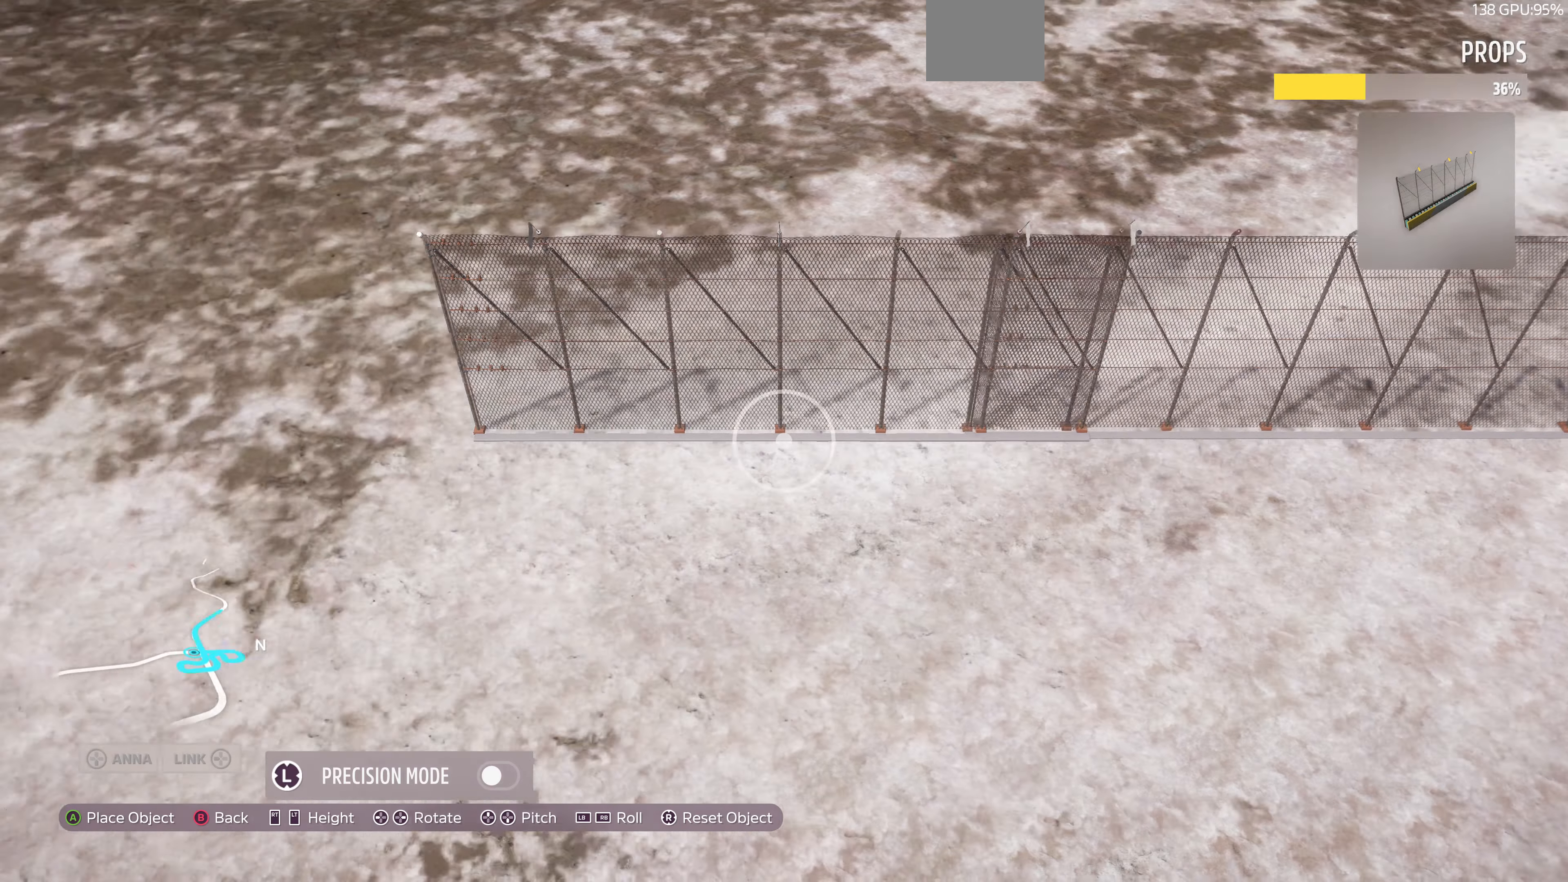
{"buttons": [], "left_stick": "right", "right_stick": "center", "events": [[266, "left_stick", "center"], [366, "left_stick", "right"]]}
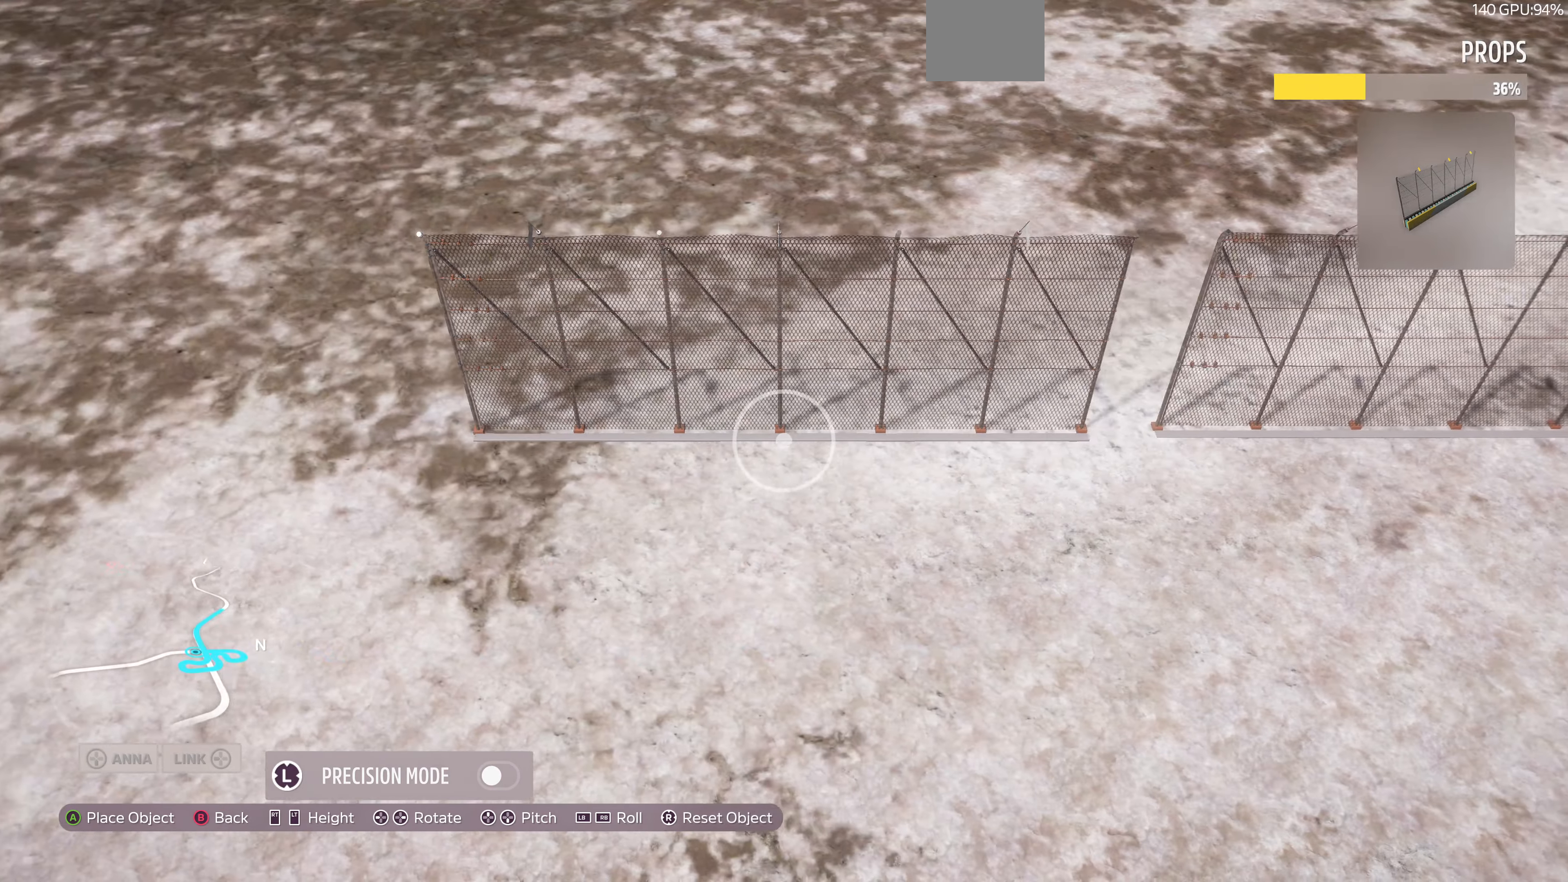
{"buttons": ["L3"], "left_stick": "right", "right_stick": "center", "events": [[300, "left_stick", "center"], [366, "left_stick", "right"], [466, "L3", "down"]]}
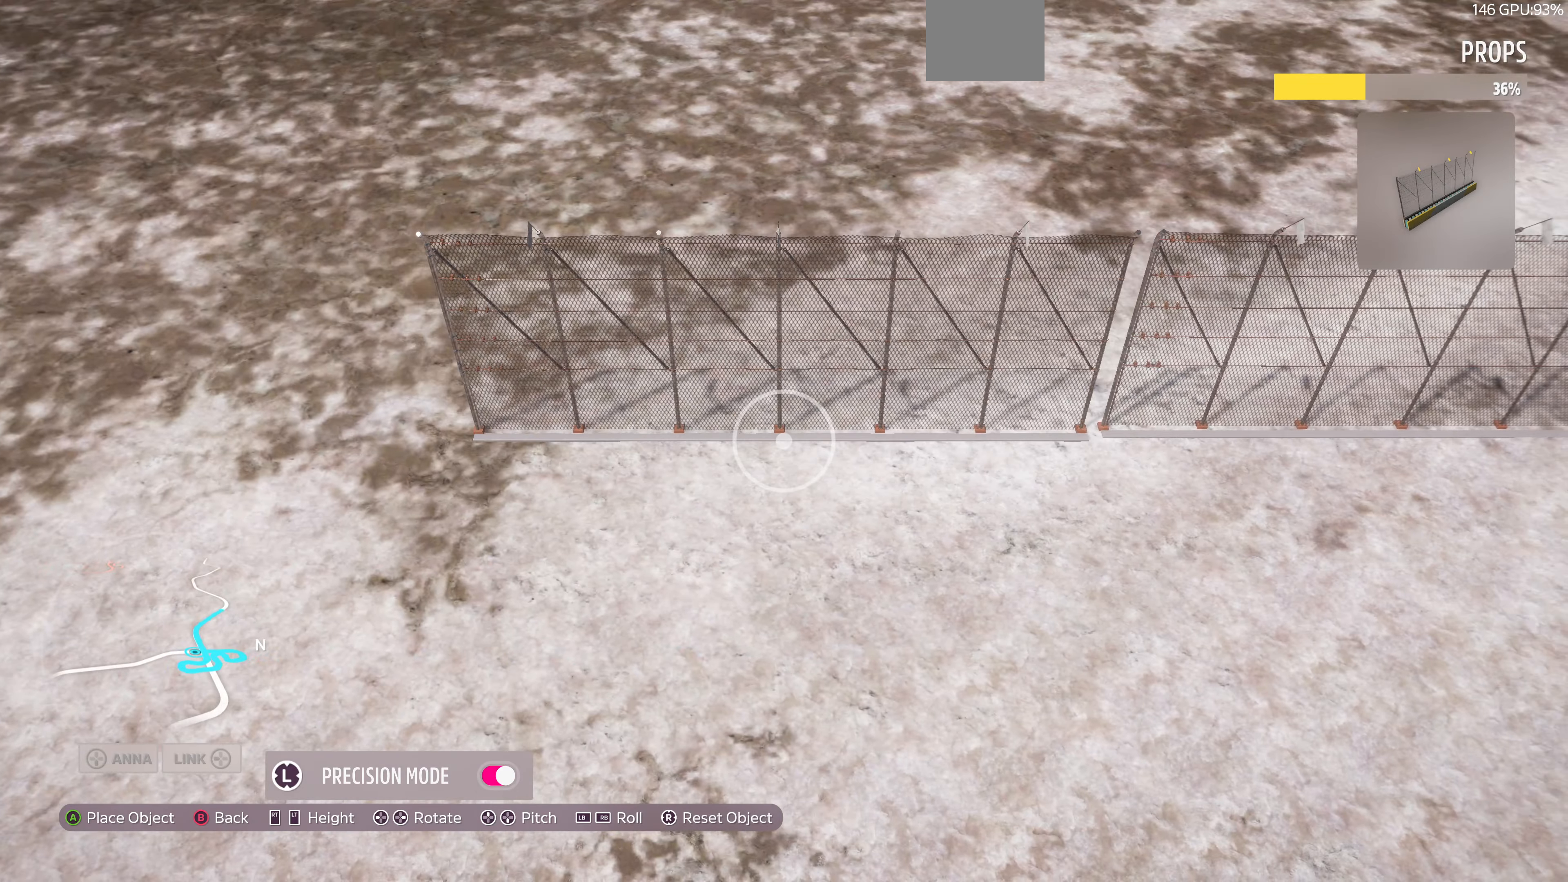
{"buttons": [], "left_stick": "up", "right_stick": "center", "events": [[33, "L3", "up"], [233, "left_stick", "center"], [333, "left_stick", "up-right"], [466, "left_stick", "up"]]}
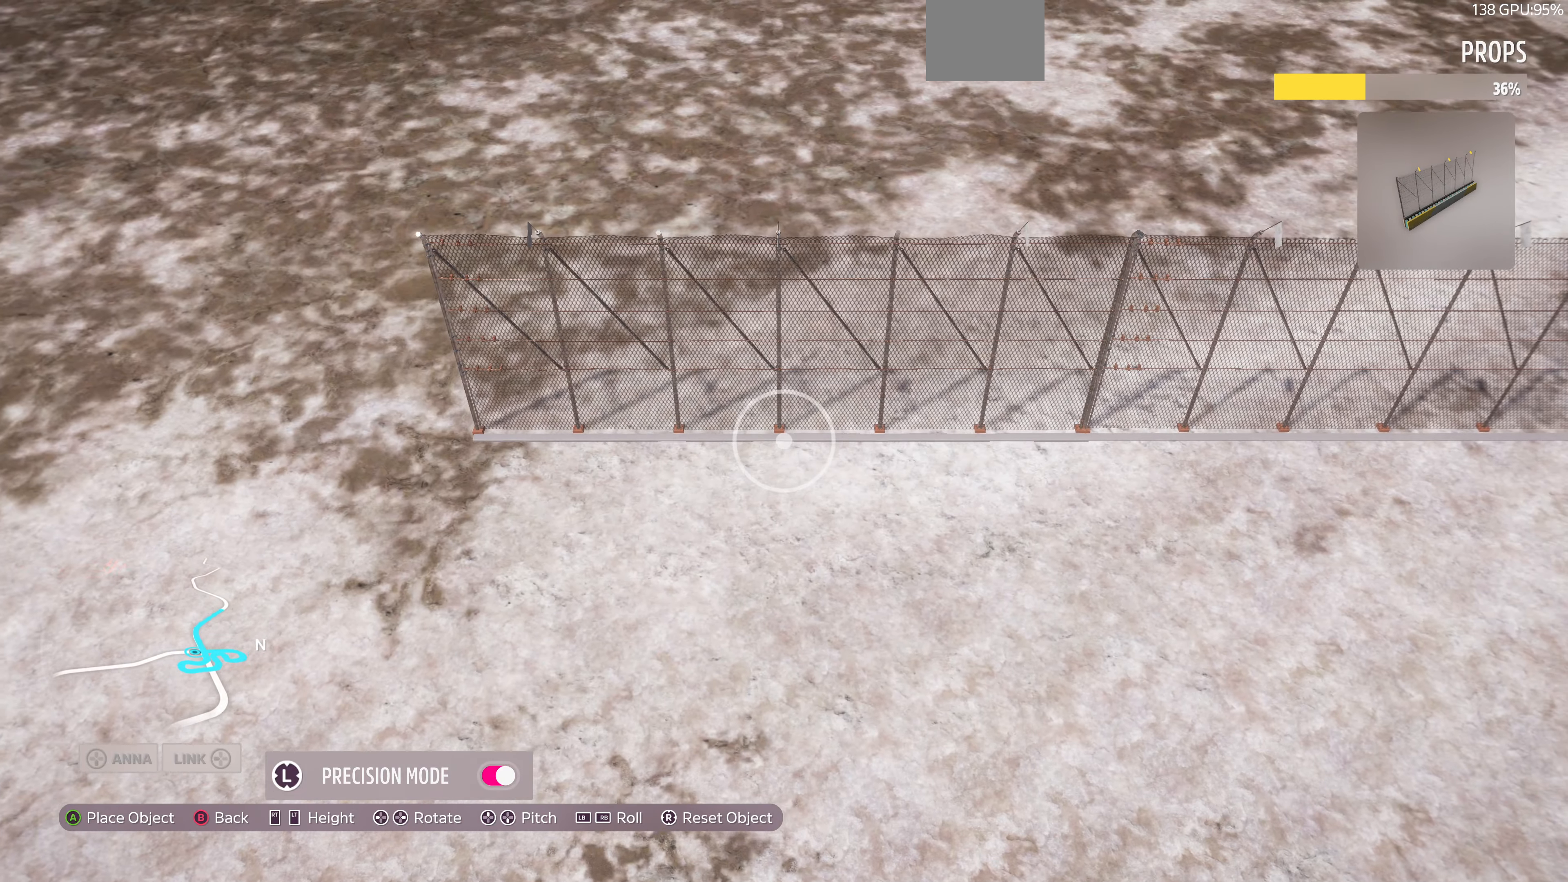
{"buttons": [], "left_stick": "down", "right_stick": "center", "events": [[33, "left_stick", "center"], [166, "left_stick", "right"], [300, "left_stick", "center"], [500, "left_stick", "down"]]}
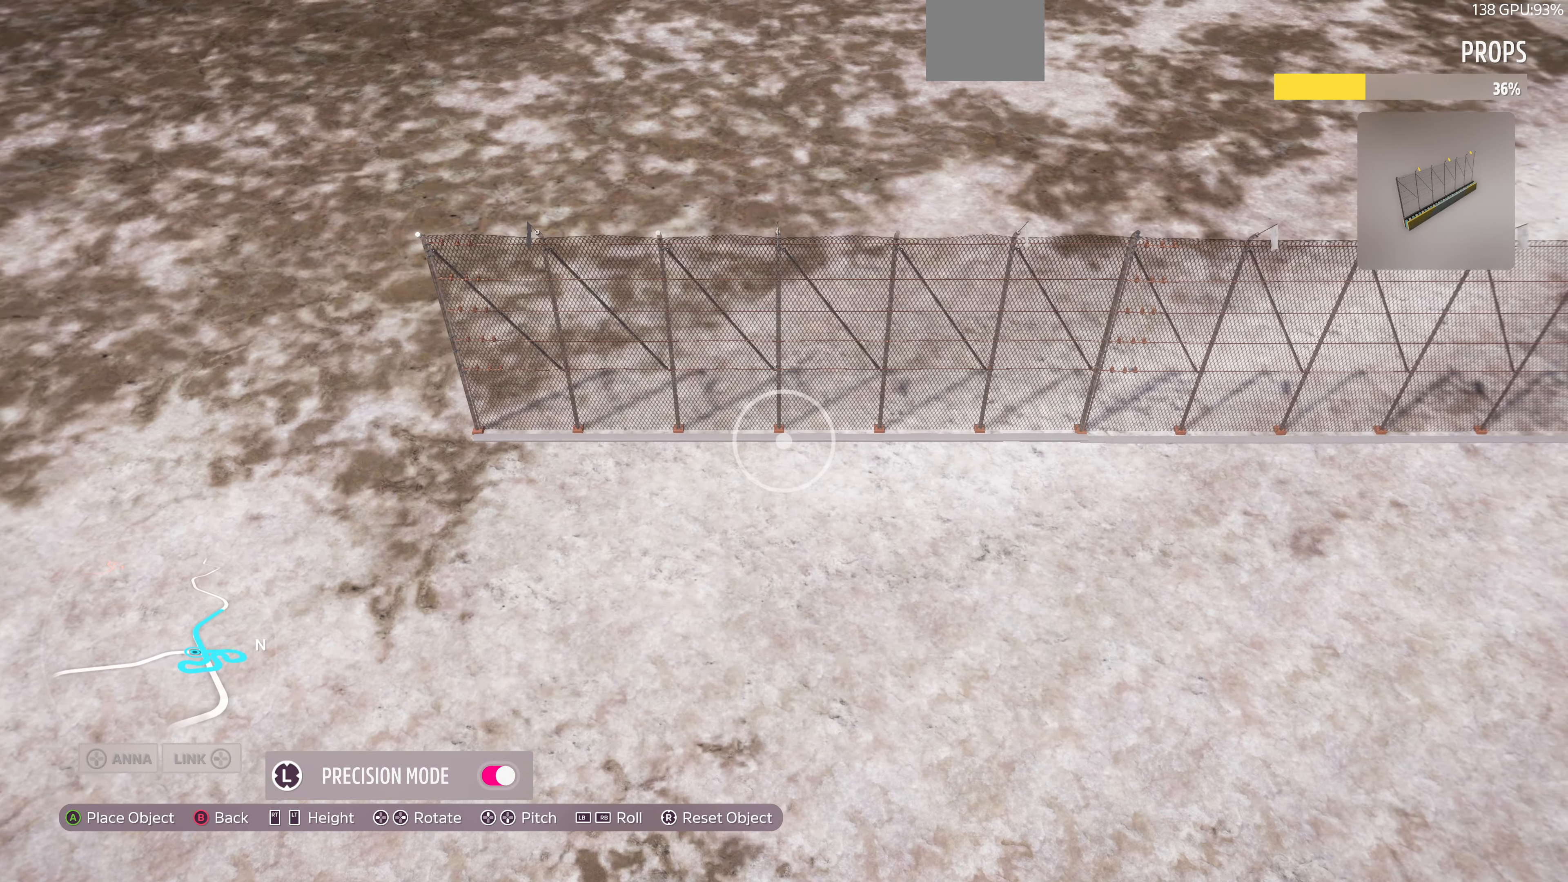
{"buttons": [], "left_stick": "center", "right_stick": "center", "events": [[66, "left_stick", "center"], [333, "CROSS", "down"], [466, "CROSS", "up"]]}
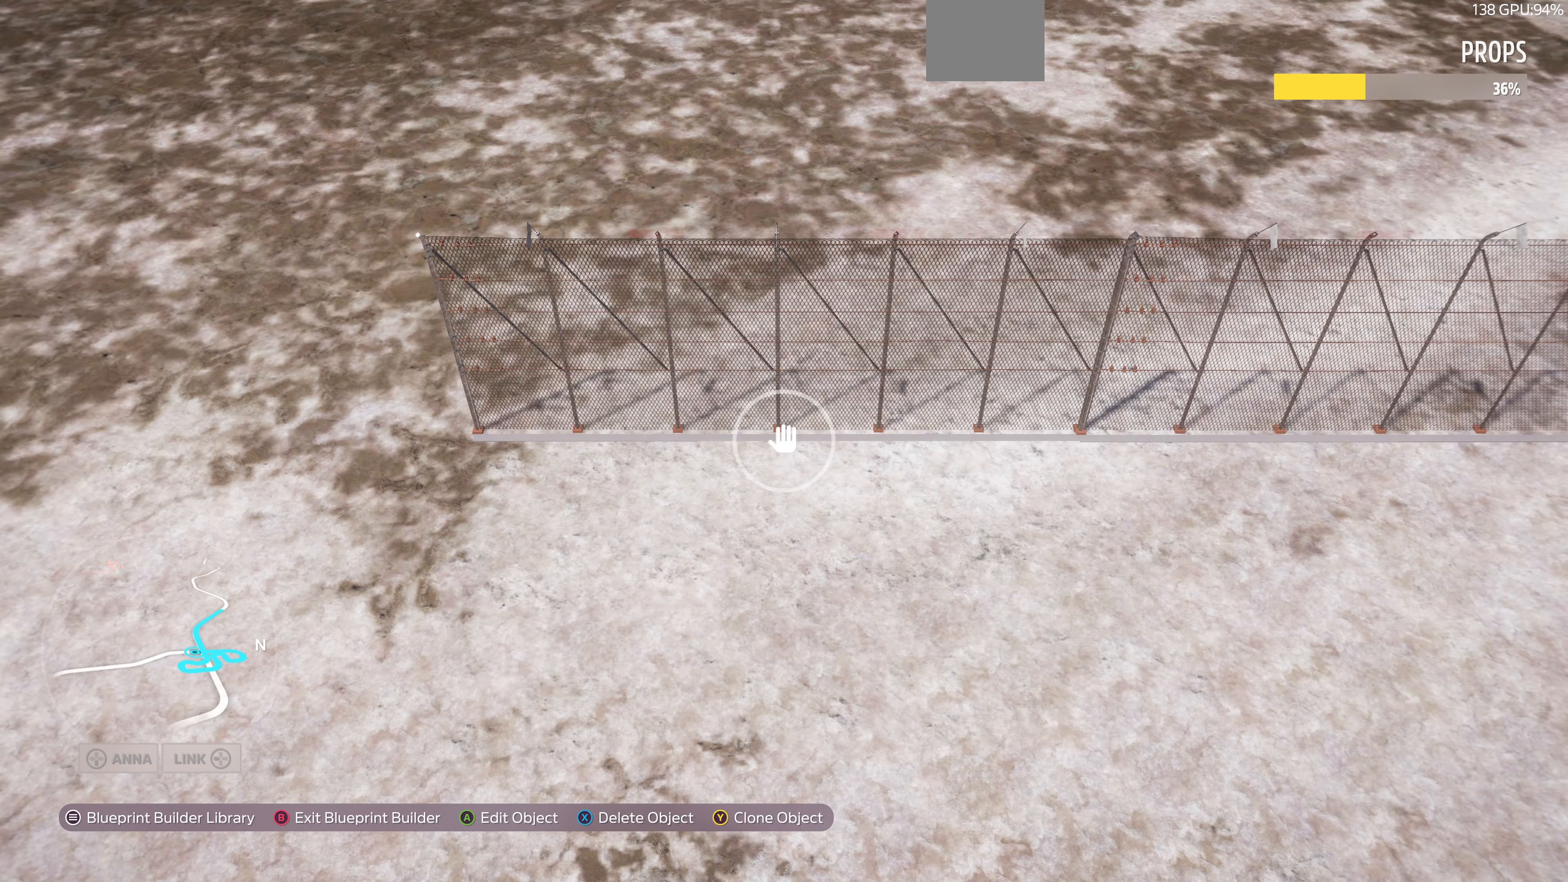
{"buttons": ["R2"], "left_stick": "down-left", "right_stick": "left", "events": [[33, "left_stick", "down"], [100, "right_stick", "left"], [233, "R2", "down"], [466, "left_stick", "down-left"]]}
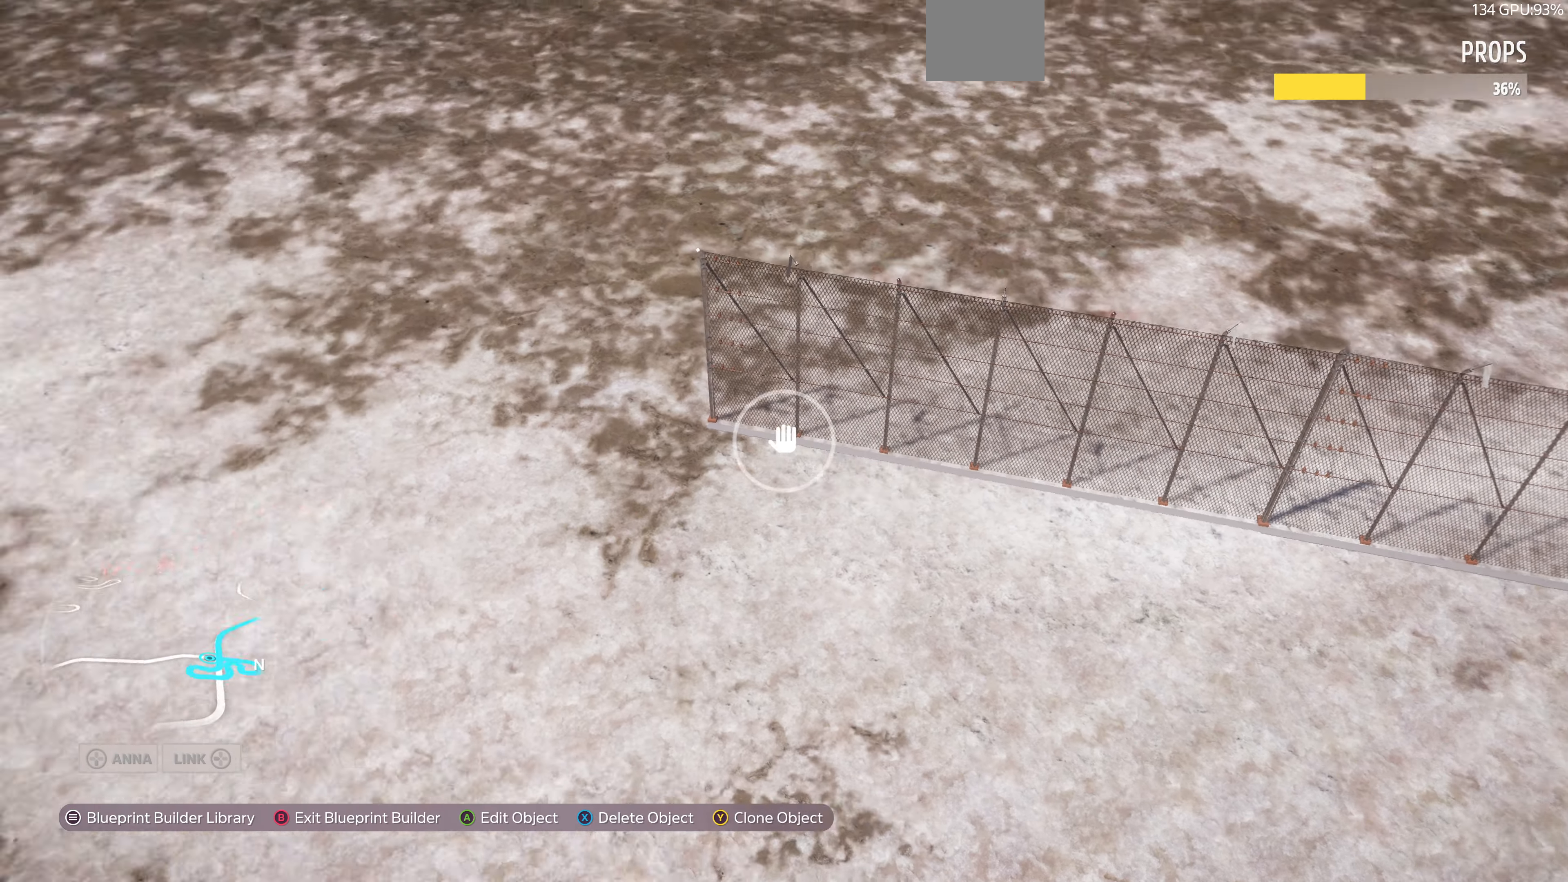
{"buttons": [], "left_stick": "down-left", "right_stick": "left", "events": [[33, "right_stick", "up-left"], [66, "R2", "up"], [166, "right_stick", "center"], [500, "right_stick", "left"]]}
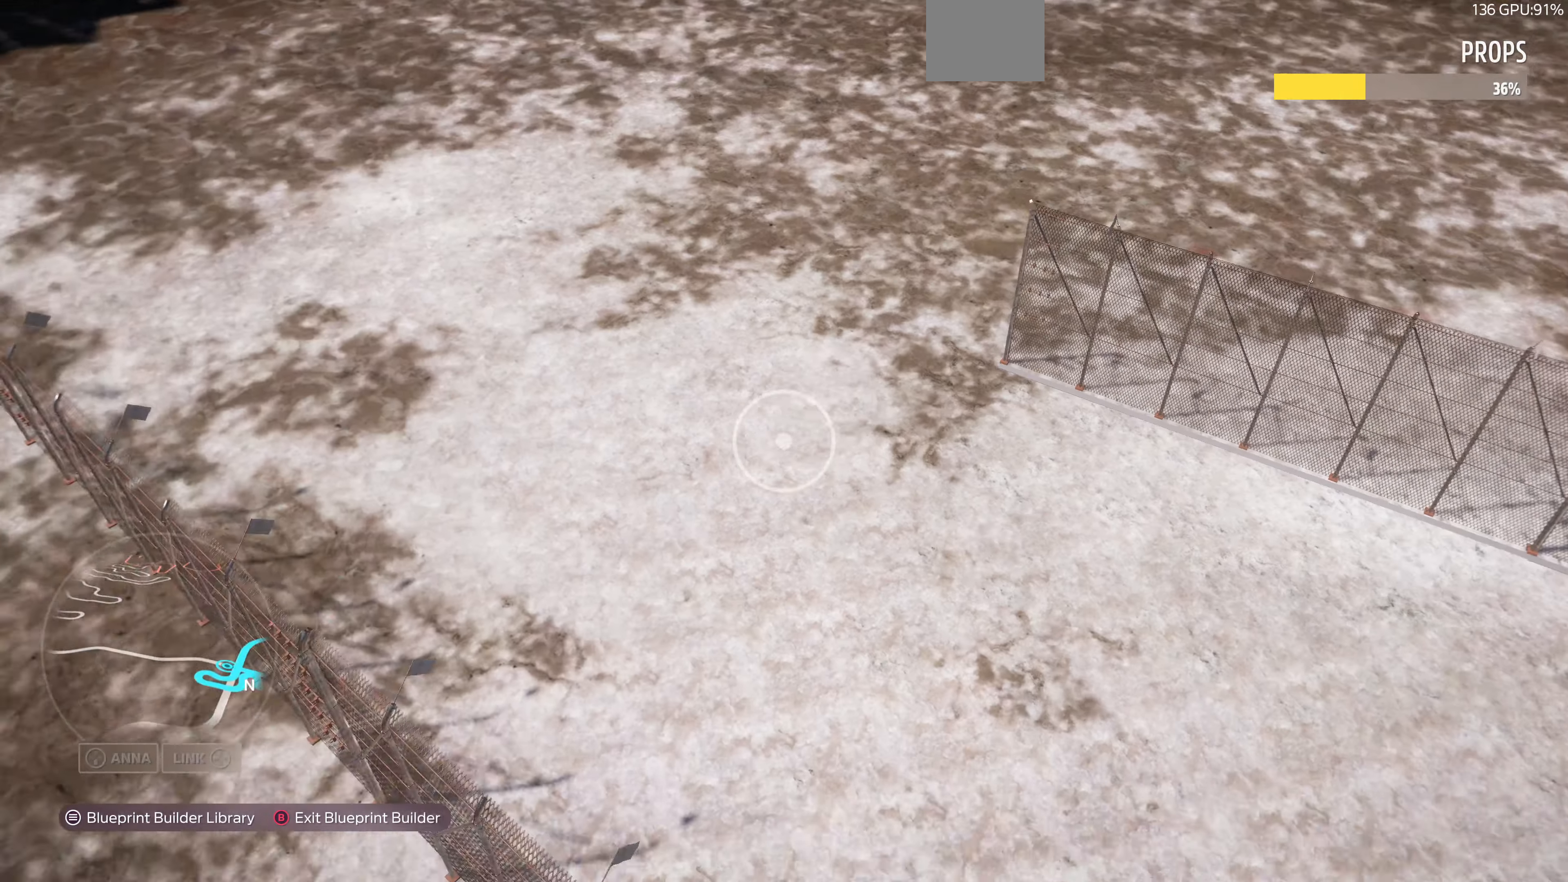
{"buttons": ["R2"], "left_stick": "left", "right_stick": "up-right", "events": [[133, "right_stick", "up-left"], [200, "R2", "down"], [267, "right_stick", "up"], [400, "right_stick", "up-right"], [467, "left_stick", "left"]]}
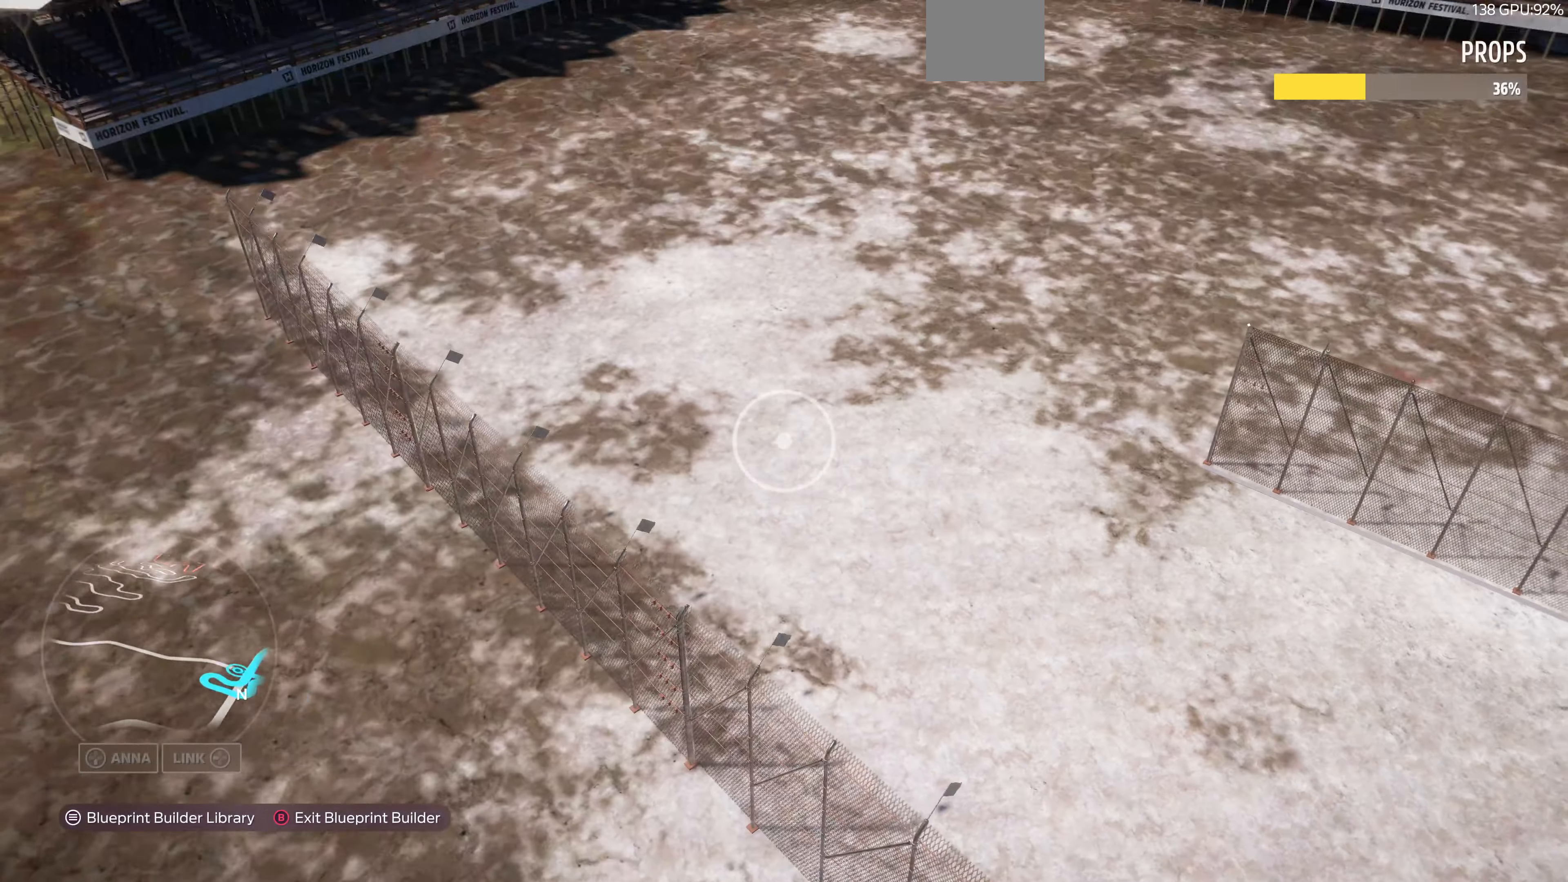
{"buttons": [], "left_stick": "up-left", "right_stick": "right", "events": [[34, "R2", "up"], [67, "left_stick", "up-left"], [100, "right_stick", "center"], [367, "right_stick", "right"]]}
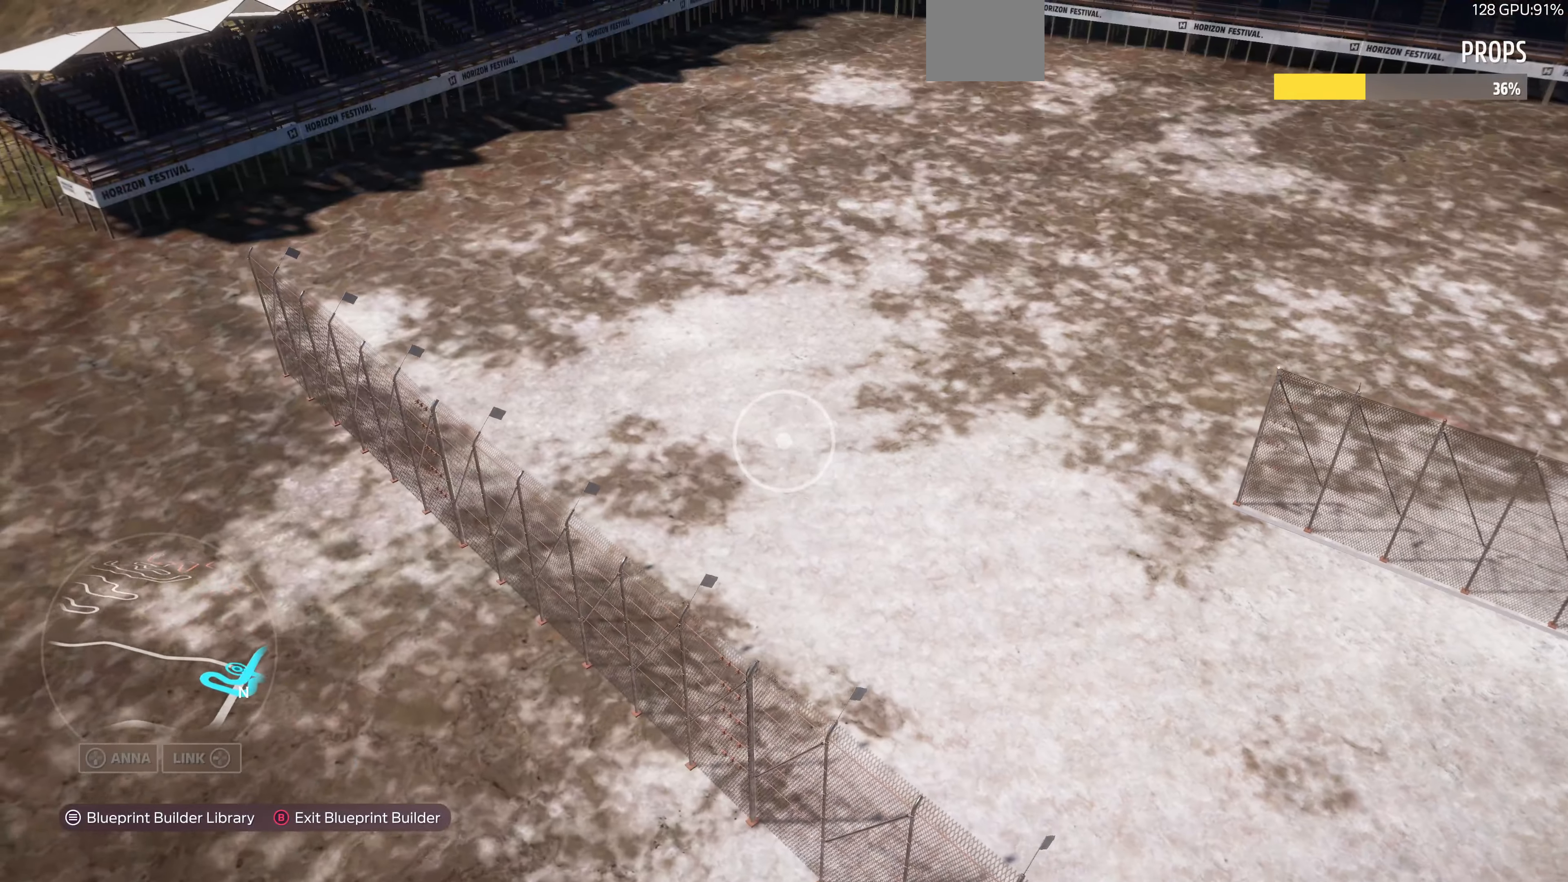
{"buttons": [], "left_stick": "up-left", "right_stick": "right", "events": []}
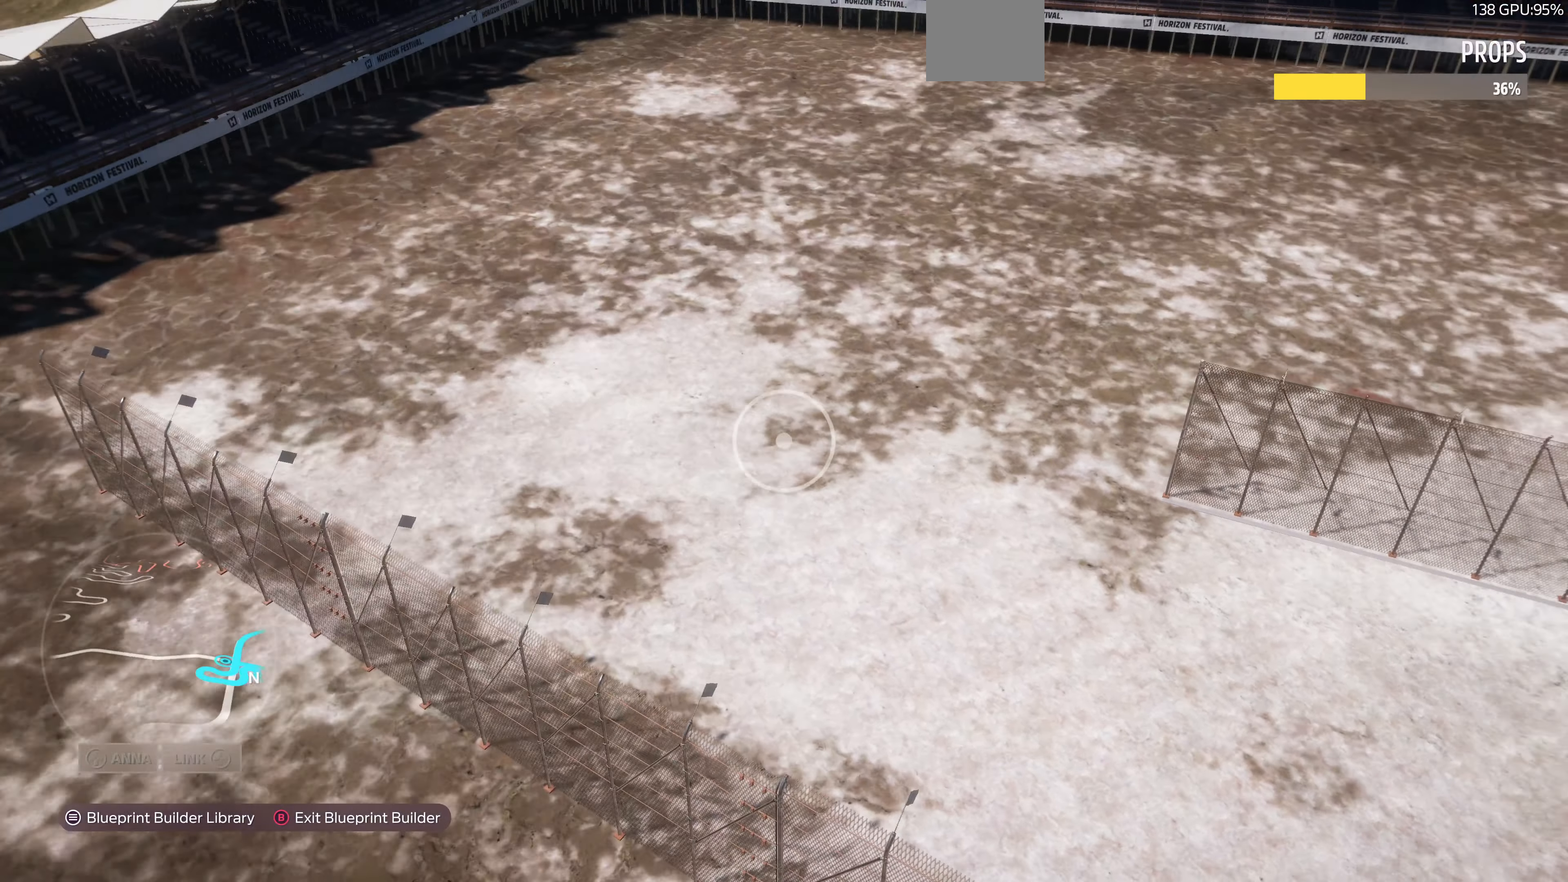
{"buttons": [], "left_stick": "center", "right_stick": "center", "events": [[34, "R2", "down"], [234, "right_stick", "center"], [267, "R2", "up"], [267, "left_stick", "center"], [400, "START", "down"], [500, "START", "up"]]}
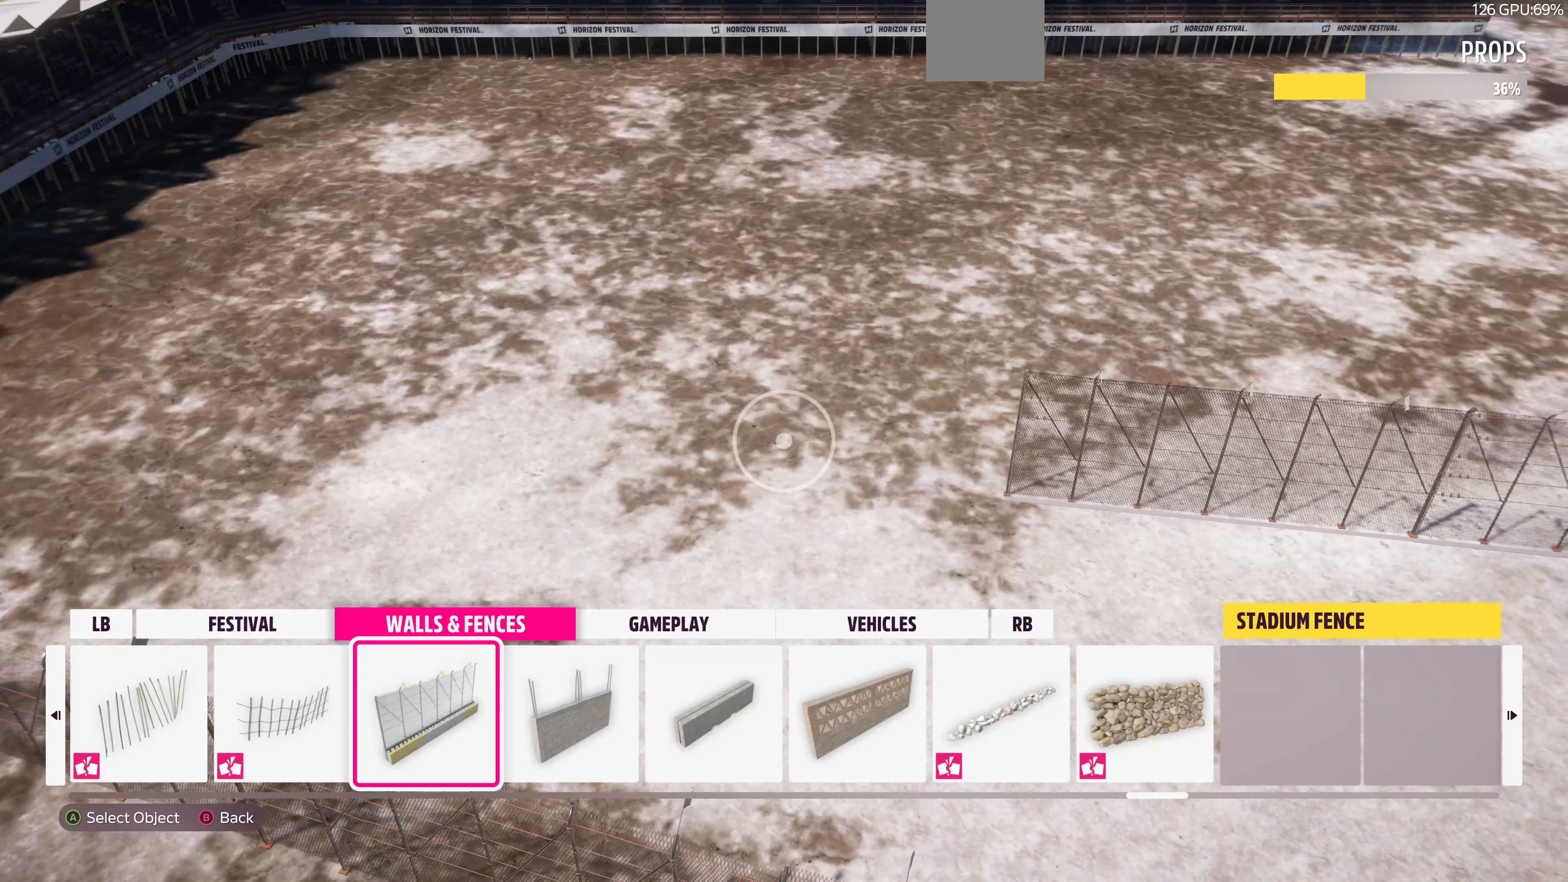
{"buttons": ["R1"], "left_stick": "center", "right_stick": "center", "events": [[467, "R1", "down"]]}
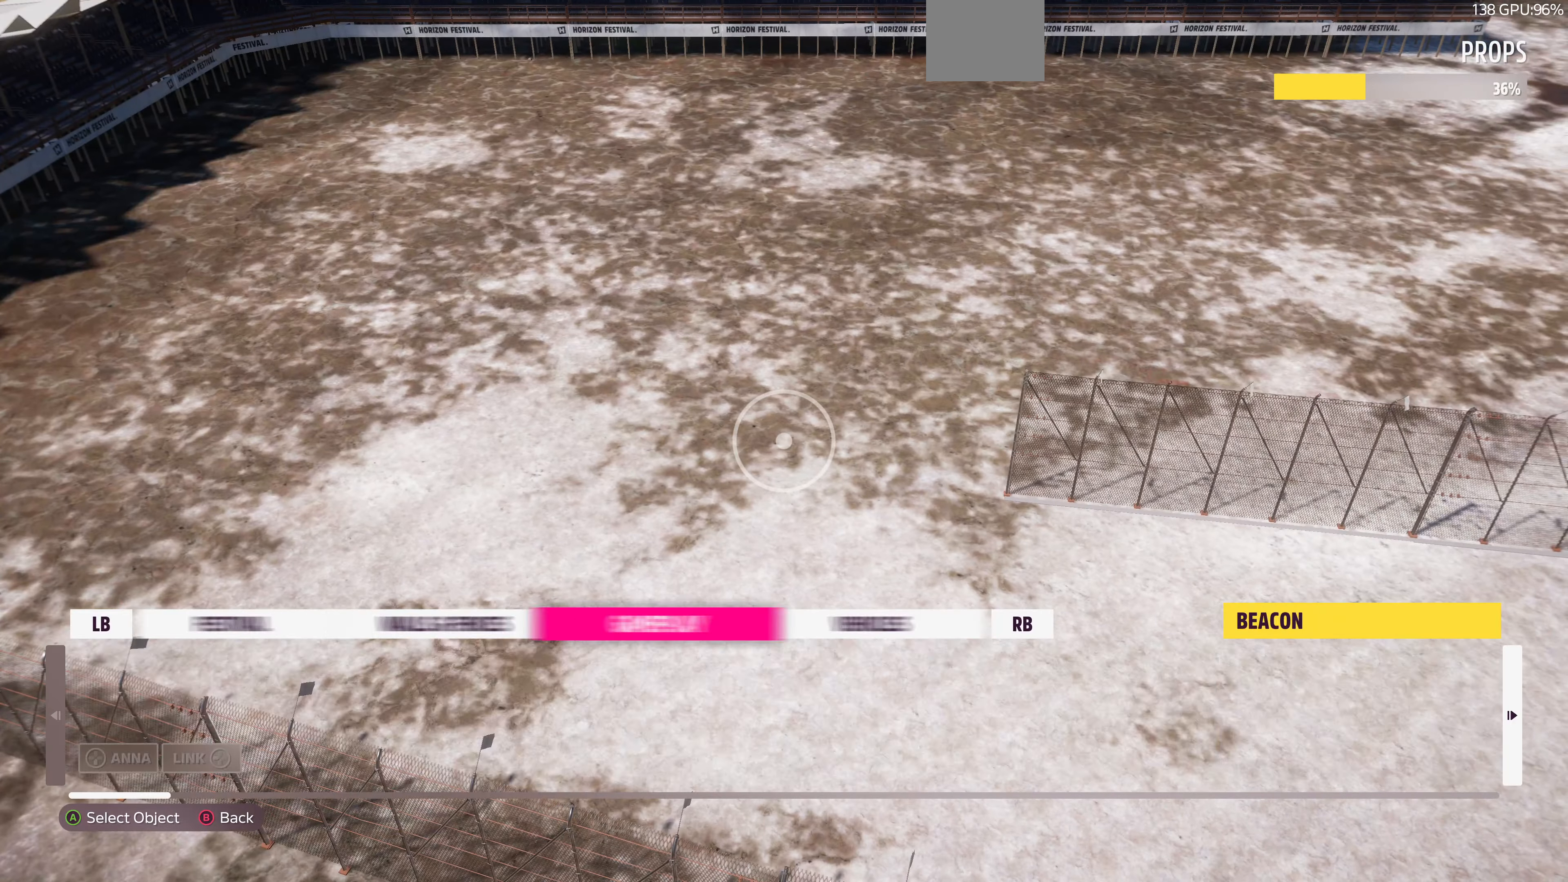
{"buttons": [], "left_stick": "center", "right_stick": "center", "events": [[100, "R1", "up"], [400, "R1", "down"], [500, "R1", "up"]]}
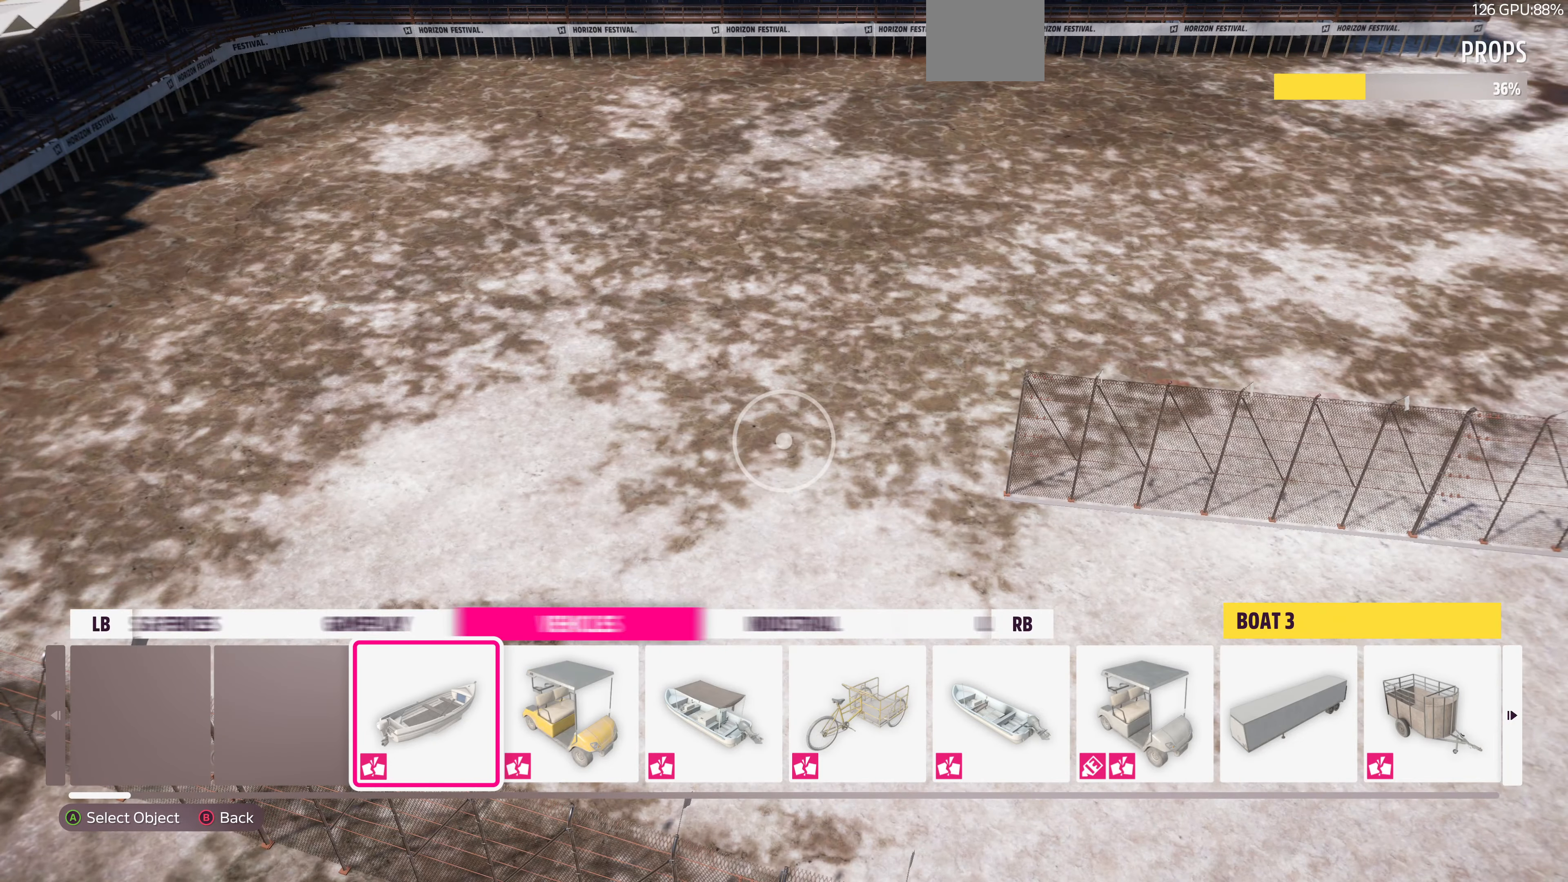
{"buttons": [], "left_stick": "center", "right_stick": "center", "events": []}
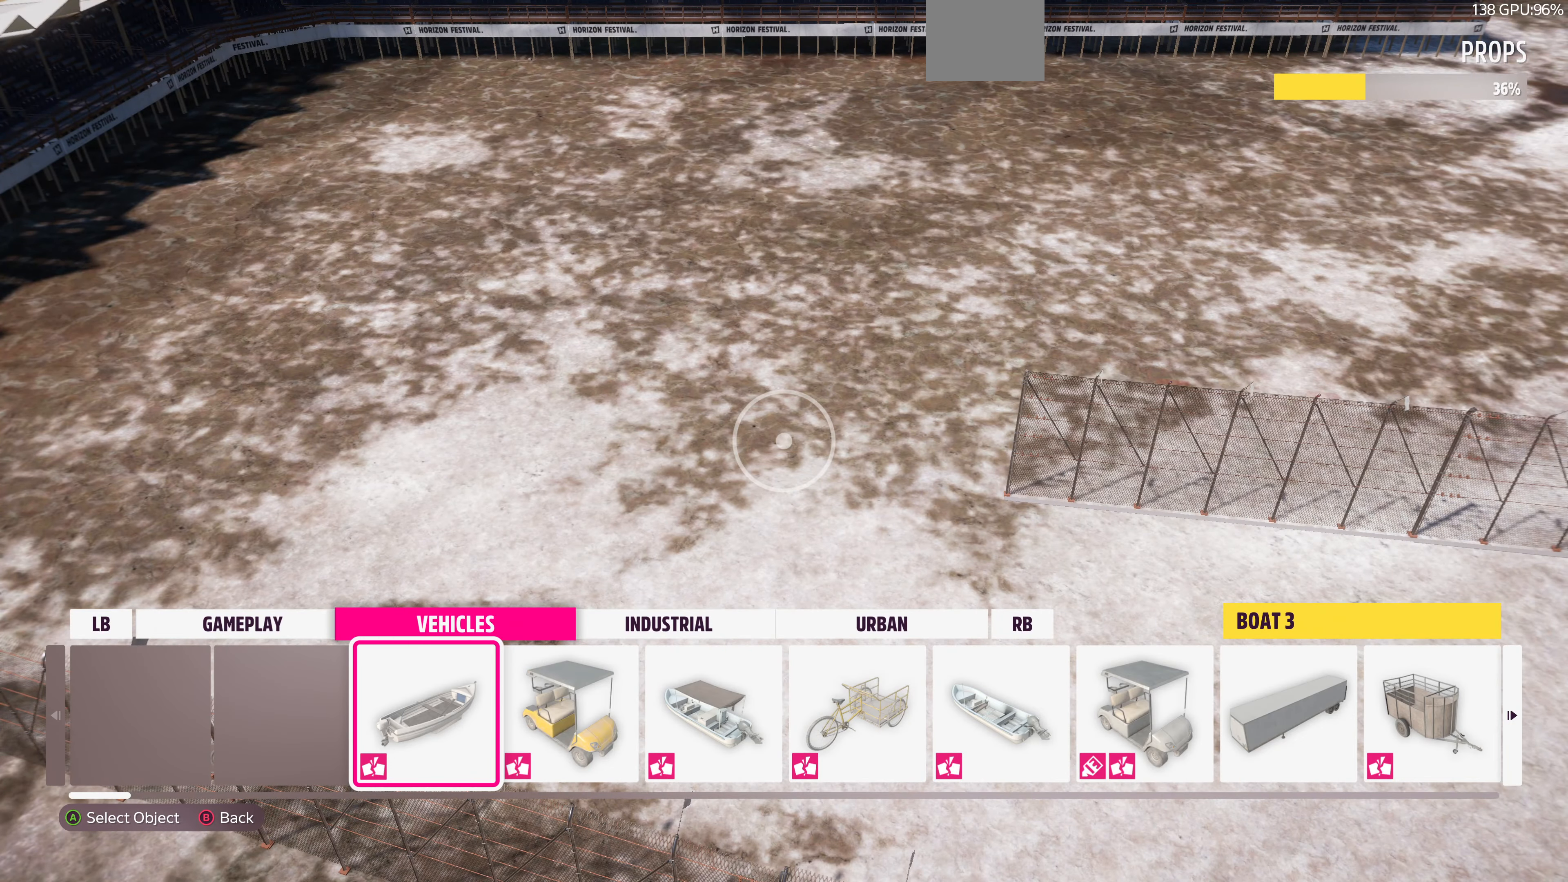
{"buttons": [], "left_stick": "center", "right_stick": "center", "events": [[100, "L1", "down"], [167, "L1", "up"]]}
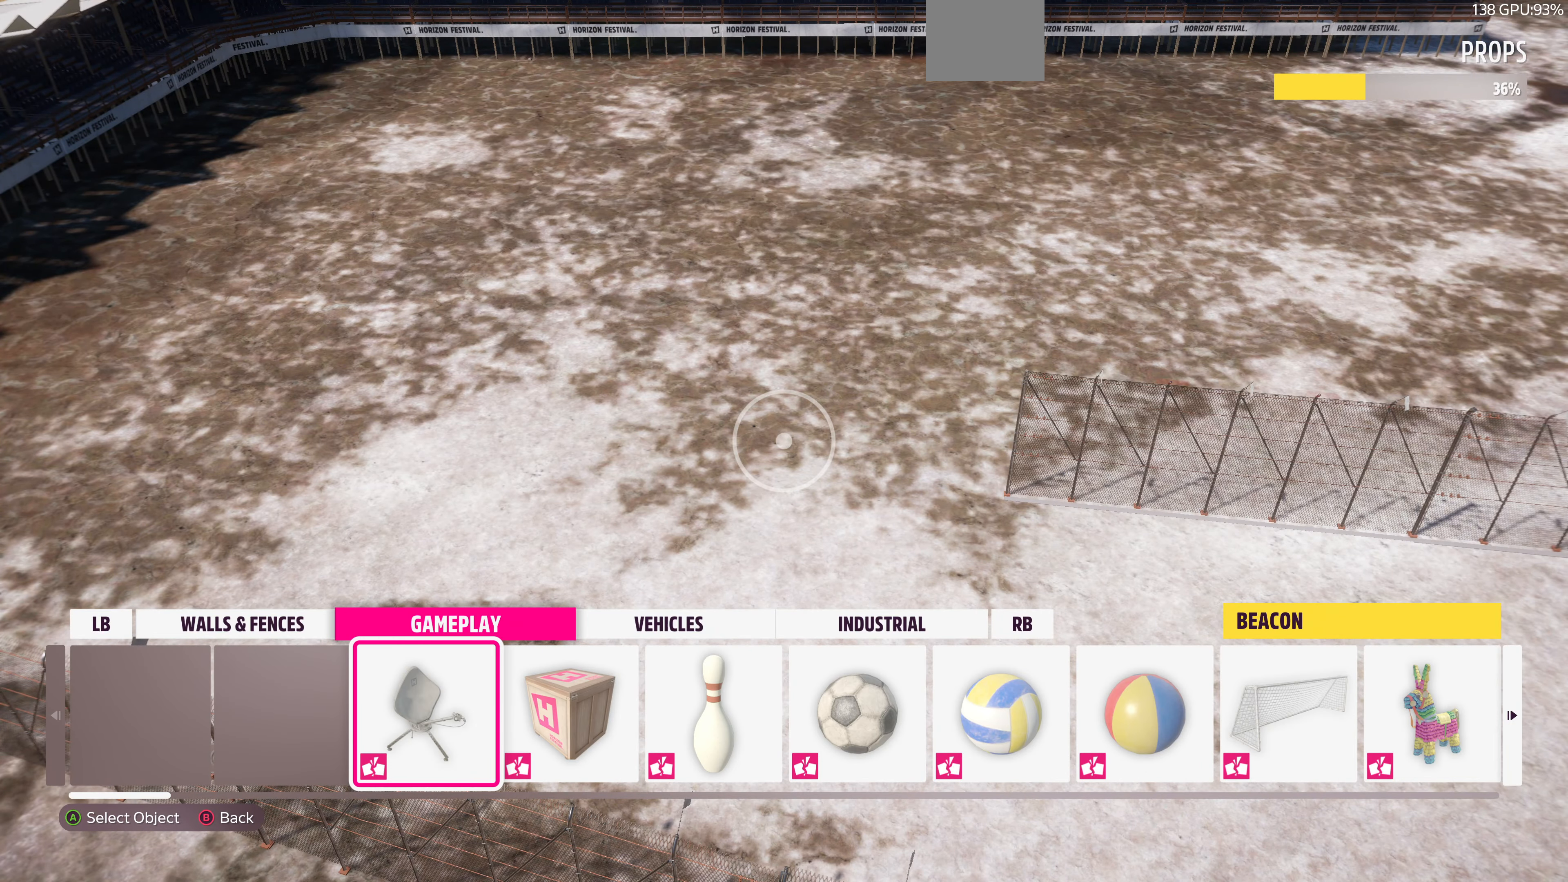
{"buttons": [], "left_stick": "center", "right_stick": "center", "events": []}
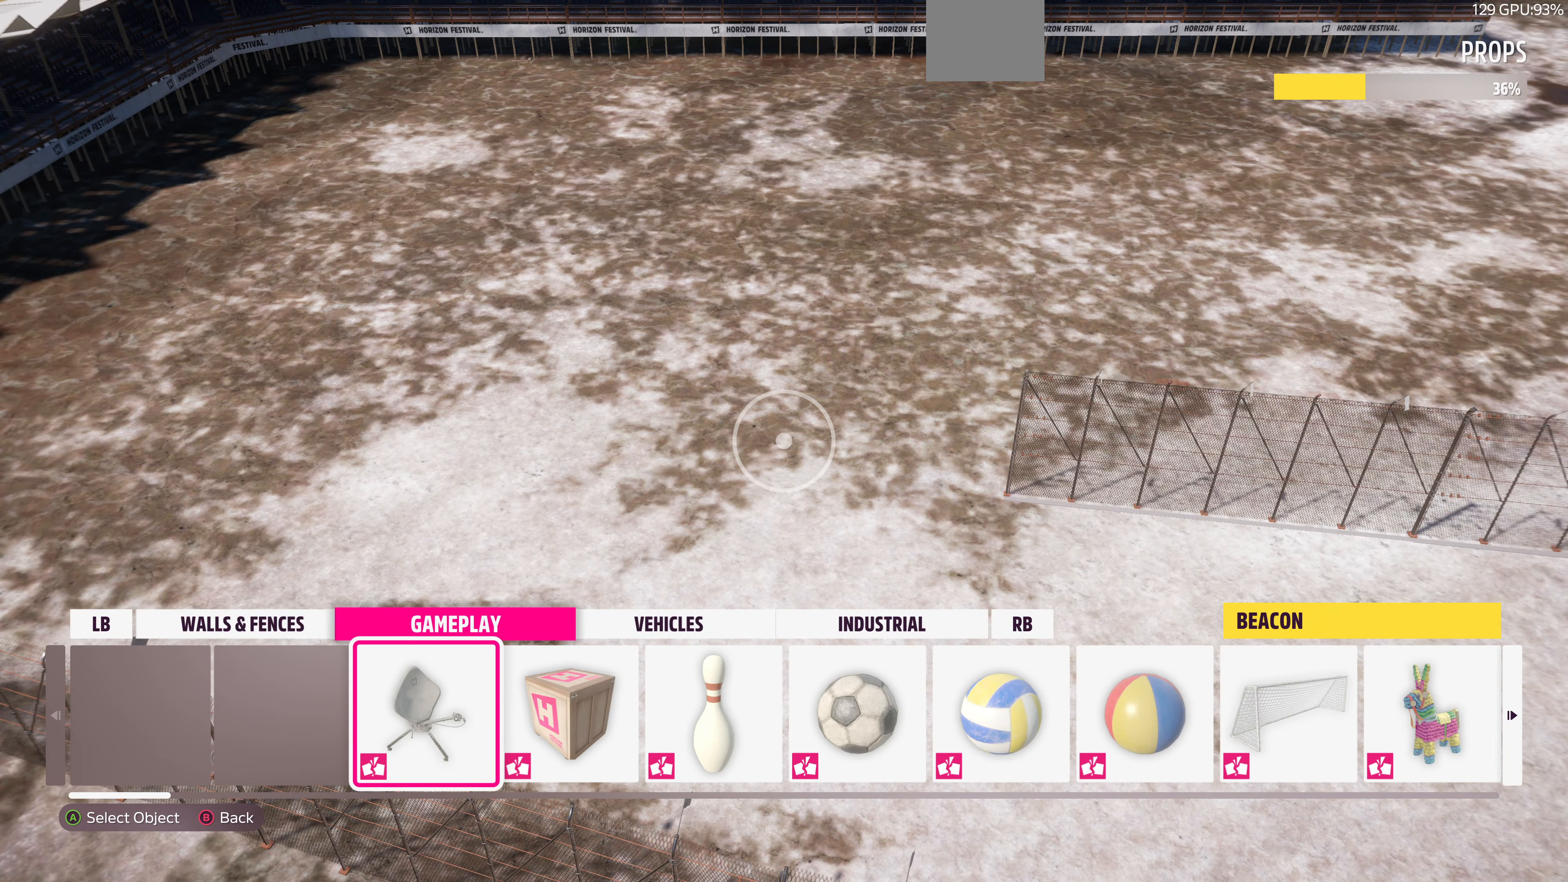
{"buttons": ["L1"], "left_stick": "center", "right_stick": "center", "events": [[34, "L1", "down"], [134, "L1", "up"], [500, "L1", "down"]]}
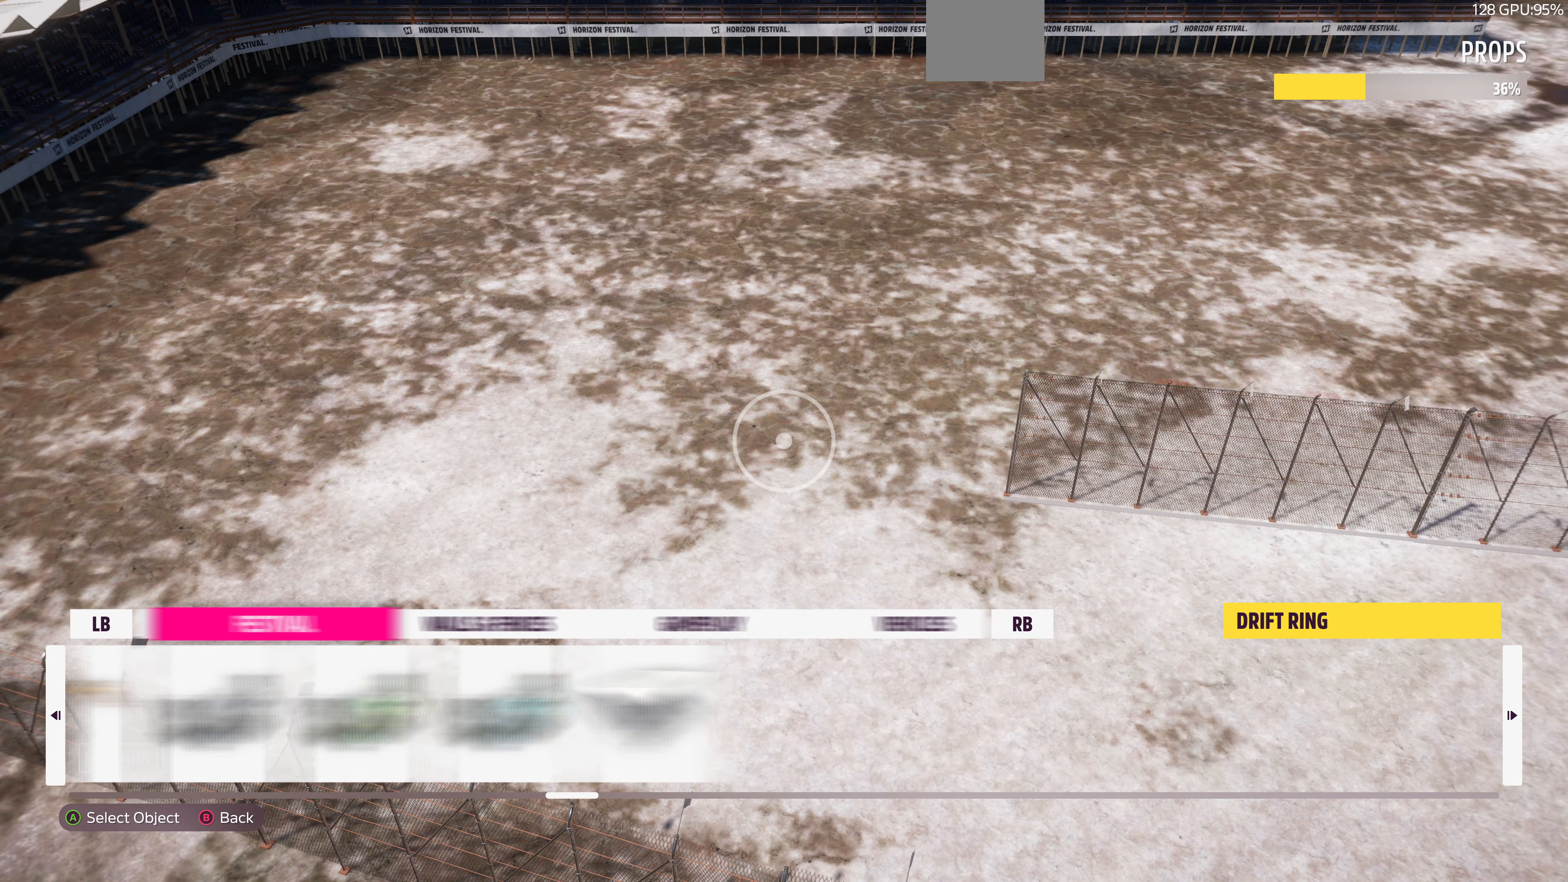
{"buttons": [], "left_stick": "center", "right_stick": "center", "events": [[67, "L1", "up"]]}
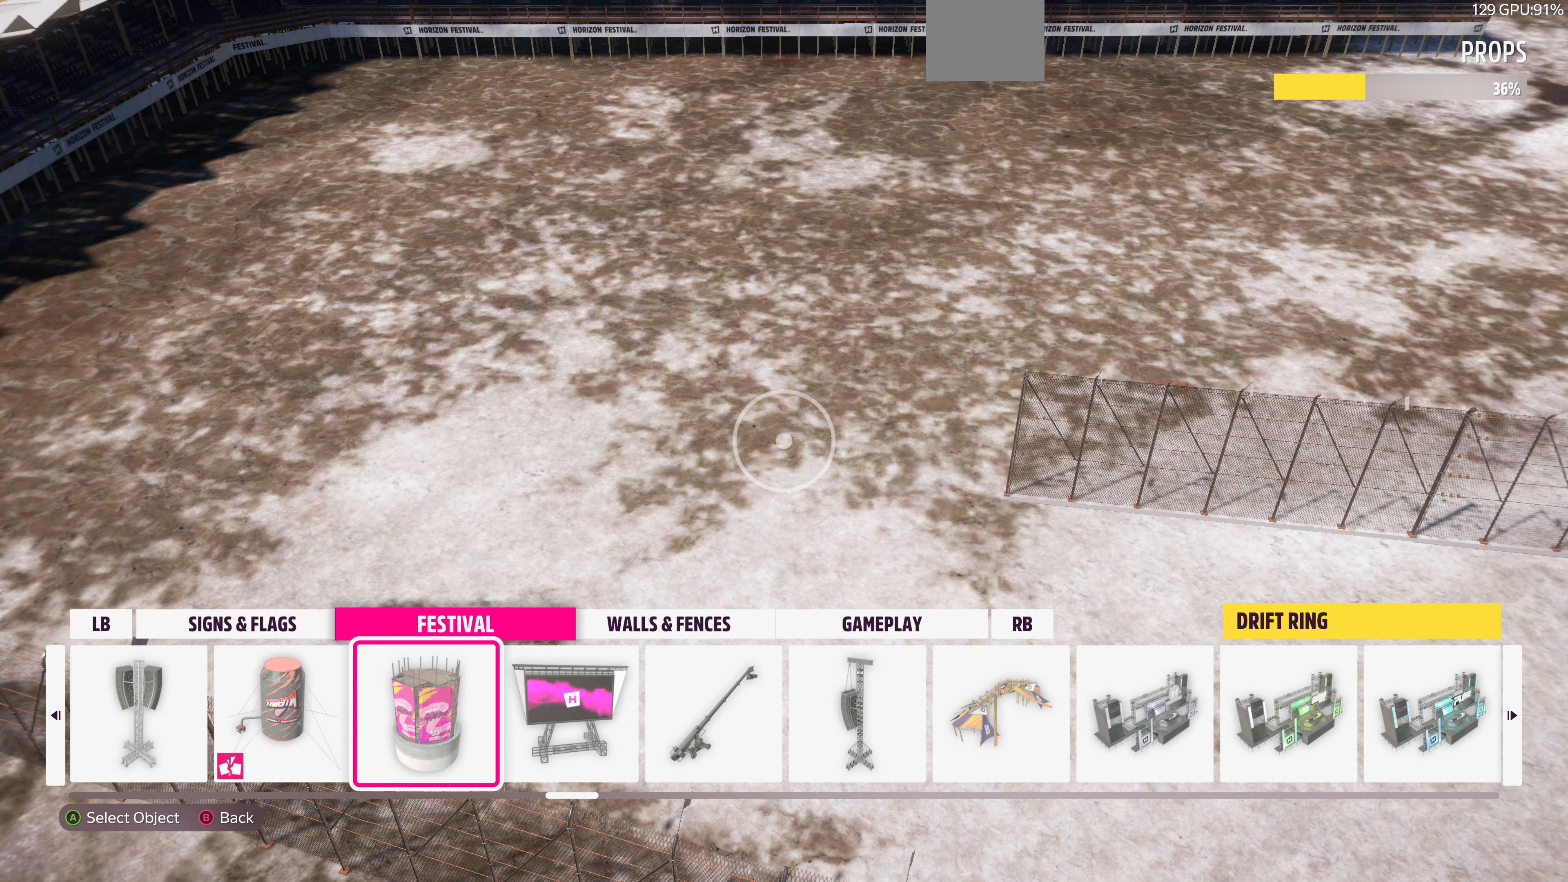
{"buttons": [], "left_stick": "up-right", "right_stick": "center", "events": [[100, "CROSS", "down"], [233, "CROSS", "up"], [300, "left_stick", "up"], [433, "left_stick", "up-right"]]}
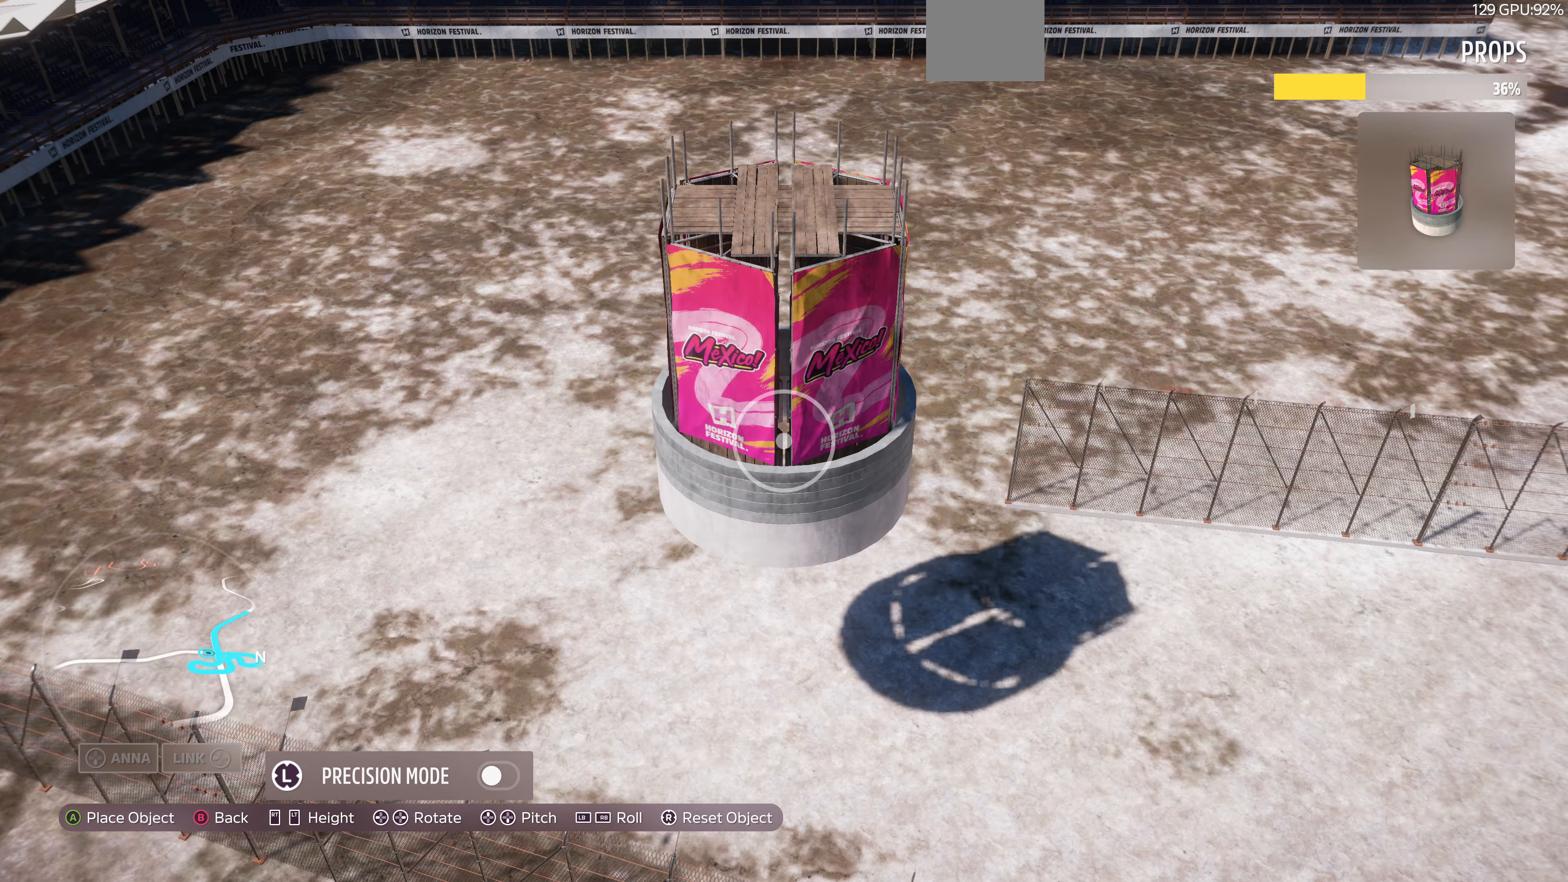
{"buttons": [], "left_stick": "up-right", "right_stick": "down-left", "events": [[233, "right_stick", "down-left"]]}